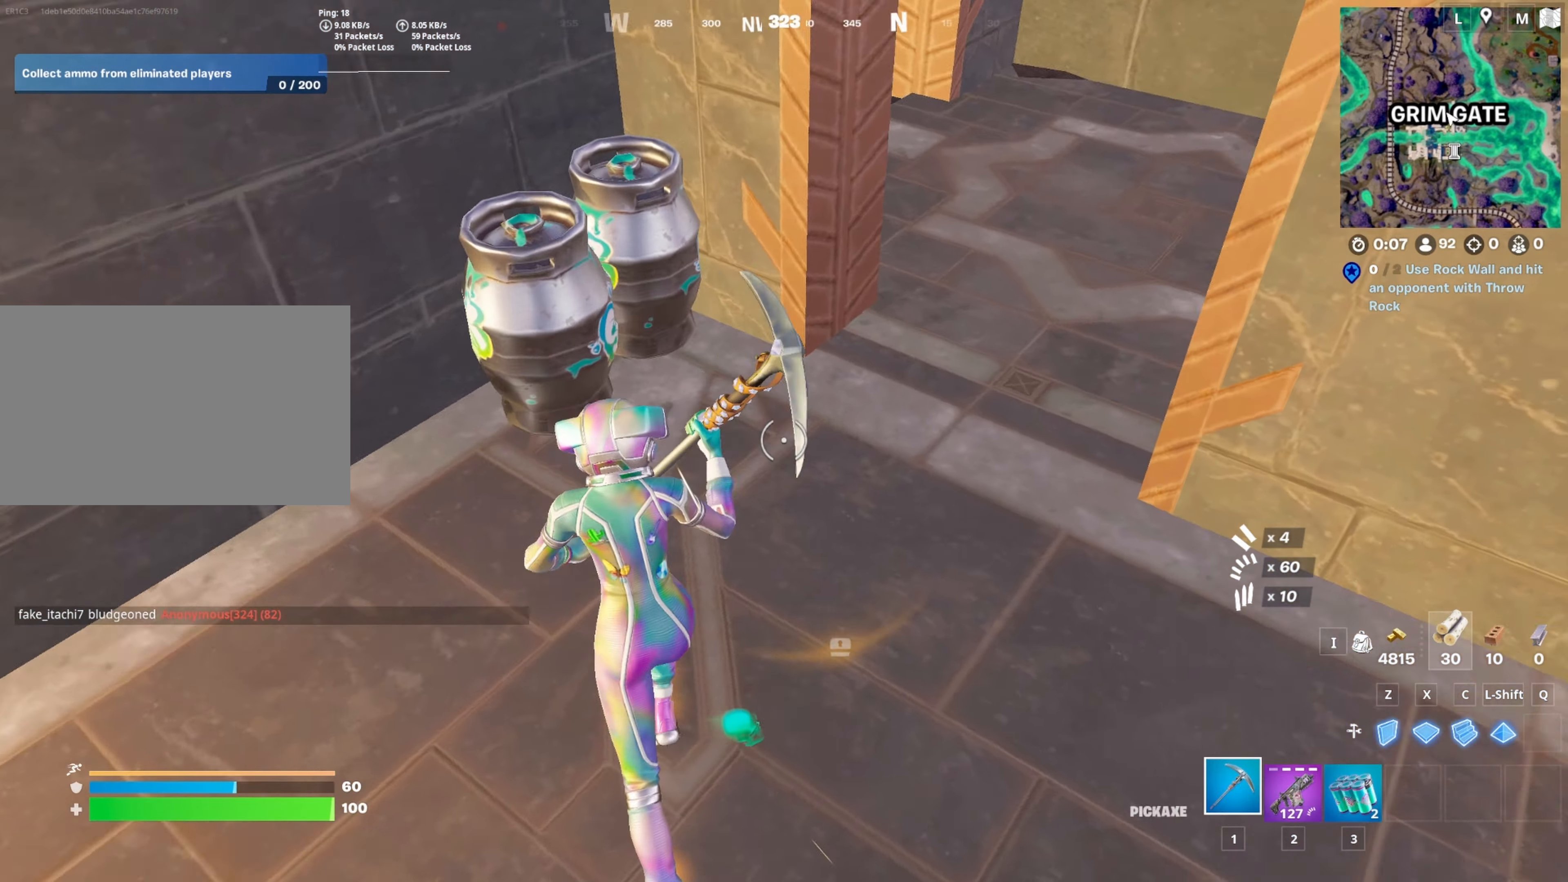
Gameplay with keyboard and mouse; each line is a JSON object with the keys and mouse buttons held at the frame after it. "events" lists presses ("down") and releases ("up") of "1", "2", "3", "4", "5", "a", "alt", "c", "caps_lock", "ctrl", "d", "e", "f", "g", "q", "r", "s", "shift", "space", "t", "tab", "v", "w", "x", "z", "mouse_left", "mouse_wheel" and "mouse_right" between this image and that frame as [ms after this image, input, new state], when the widget could be followed in between. "mouse_left", "mouse_wheel", "mouse_right" = the "left", "wheel", "right" buttons of the "mouse" list. No other keys are recorded. "wheel" means that the mouse wheel is clicked or scrolled. "mouse_move" is the direction in which the mouse moves at that frame (one of eight, or "still"), when it could be read.
{"keys": [], "mouse": ["left"], "mouse_move": "still", "events": [[67, "a", "down"], [167, "ctrl", "down"], [300, "a", "up"], [300, "w", "up"], [350, "ctrl", "up"]]}
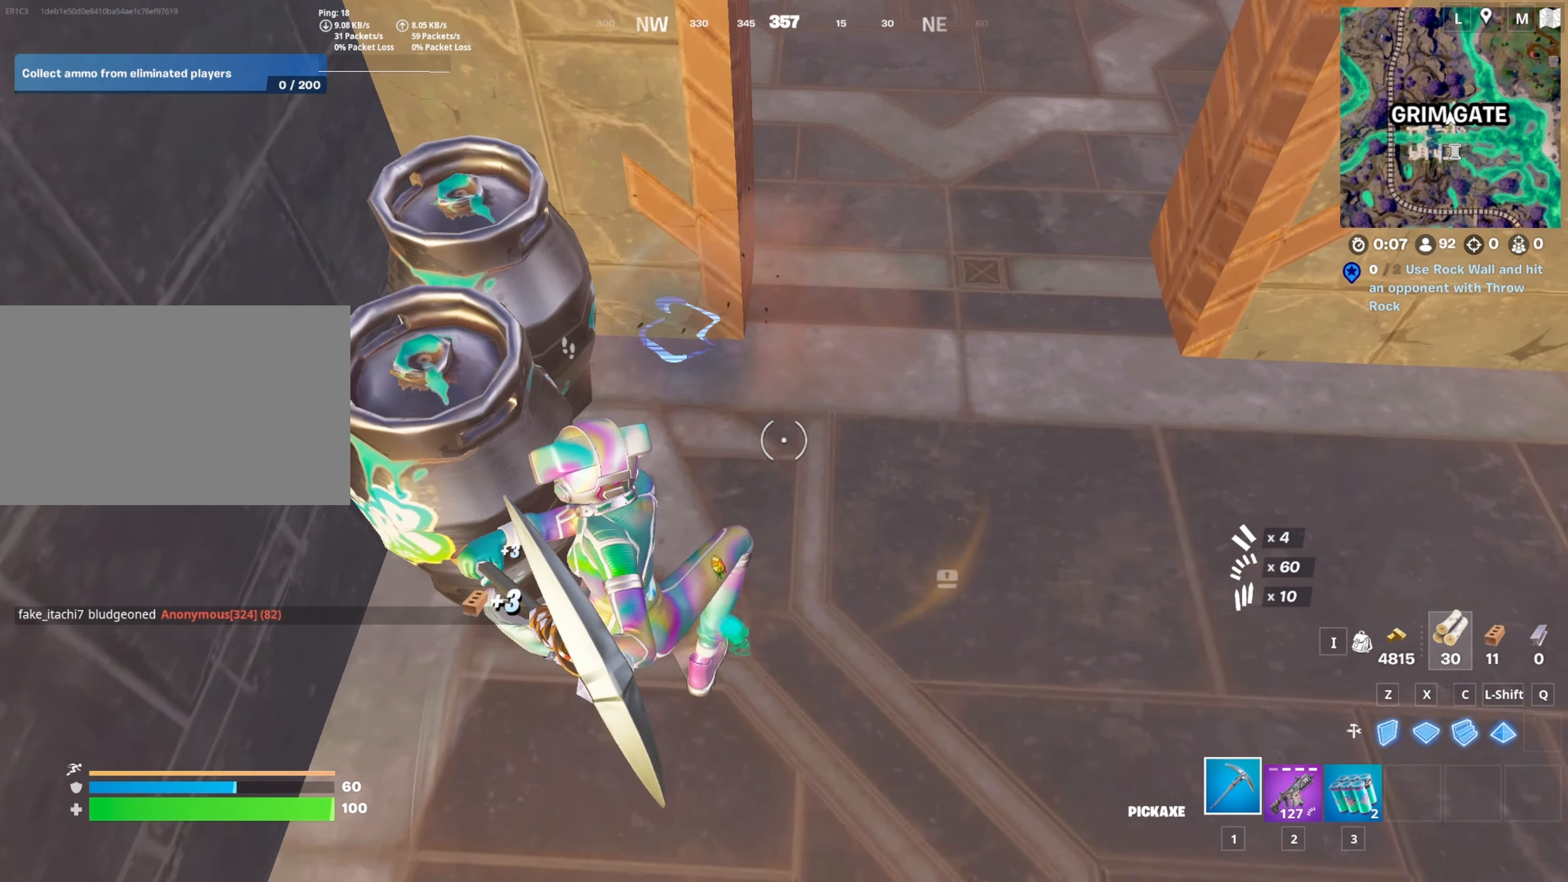
{"keys": [], "mouse": ["left"], "mouse_move": "still", "events": []}
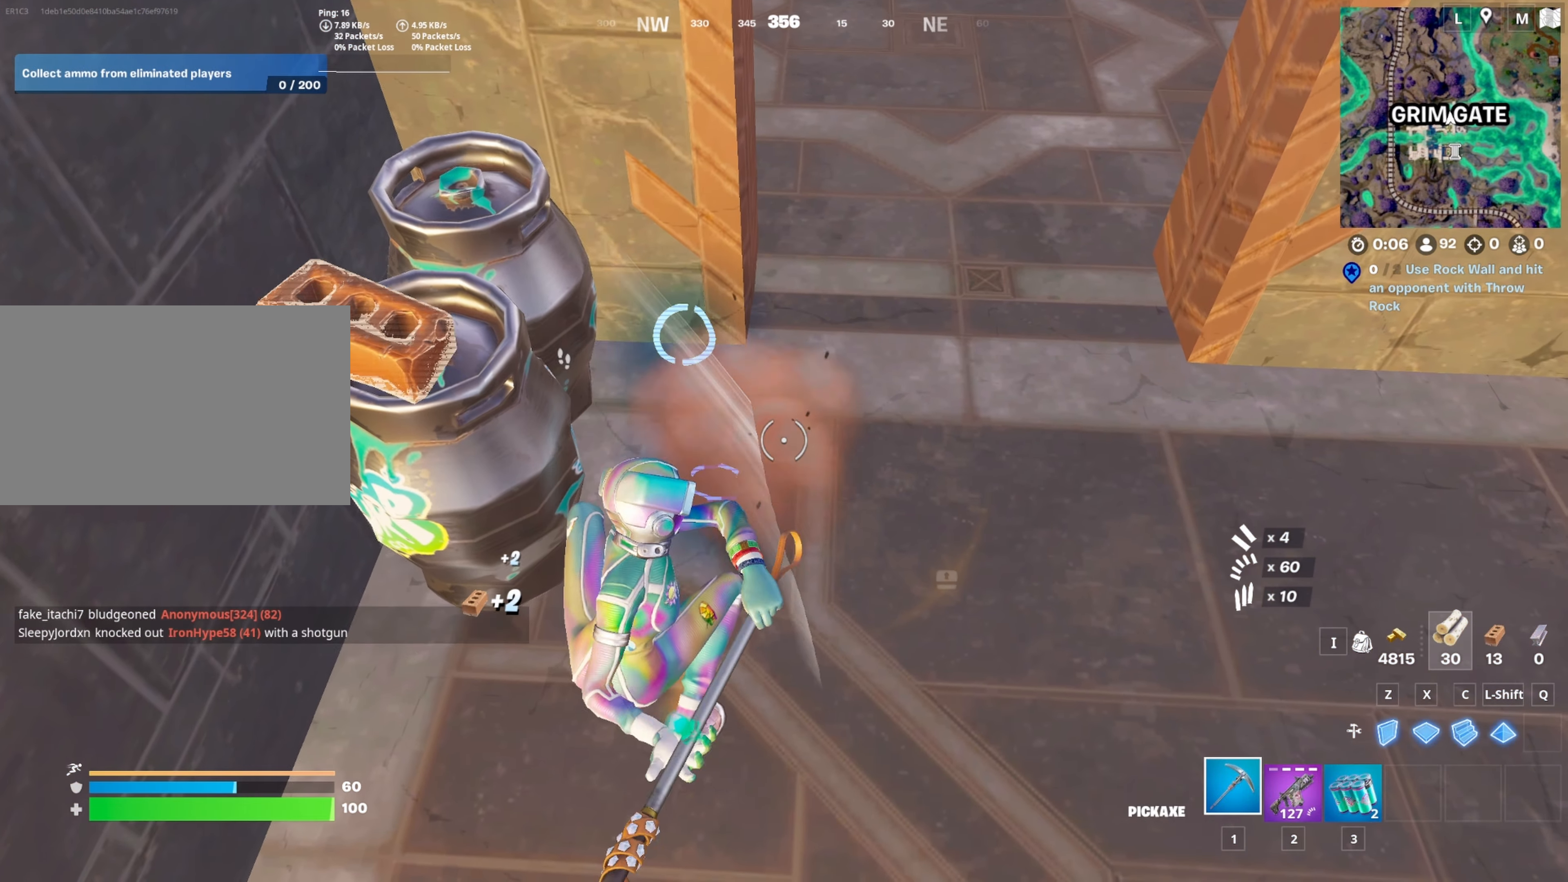
{"keys": ["a", "s"], "mouse": ["left"], "mouse_move": "still", "events": [[333, "a", "down"], [333, "s", "down"]]}
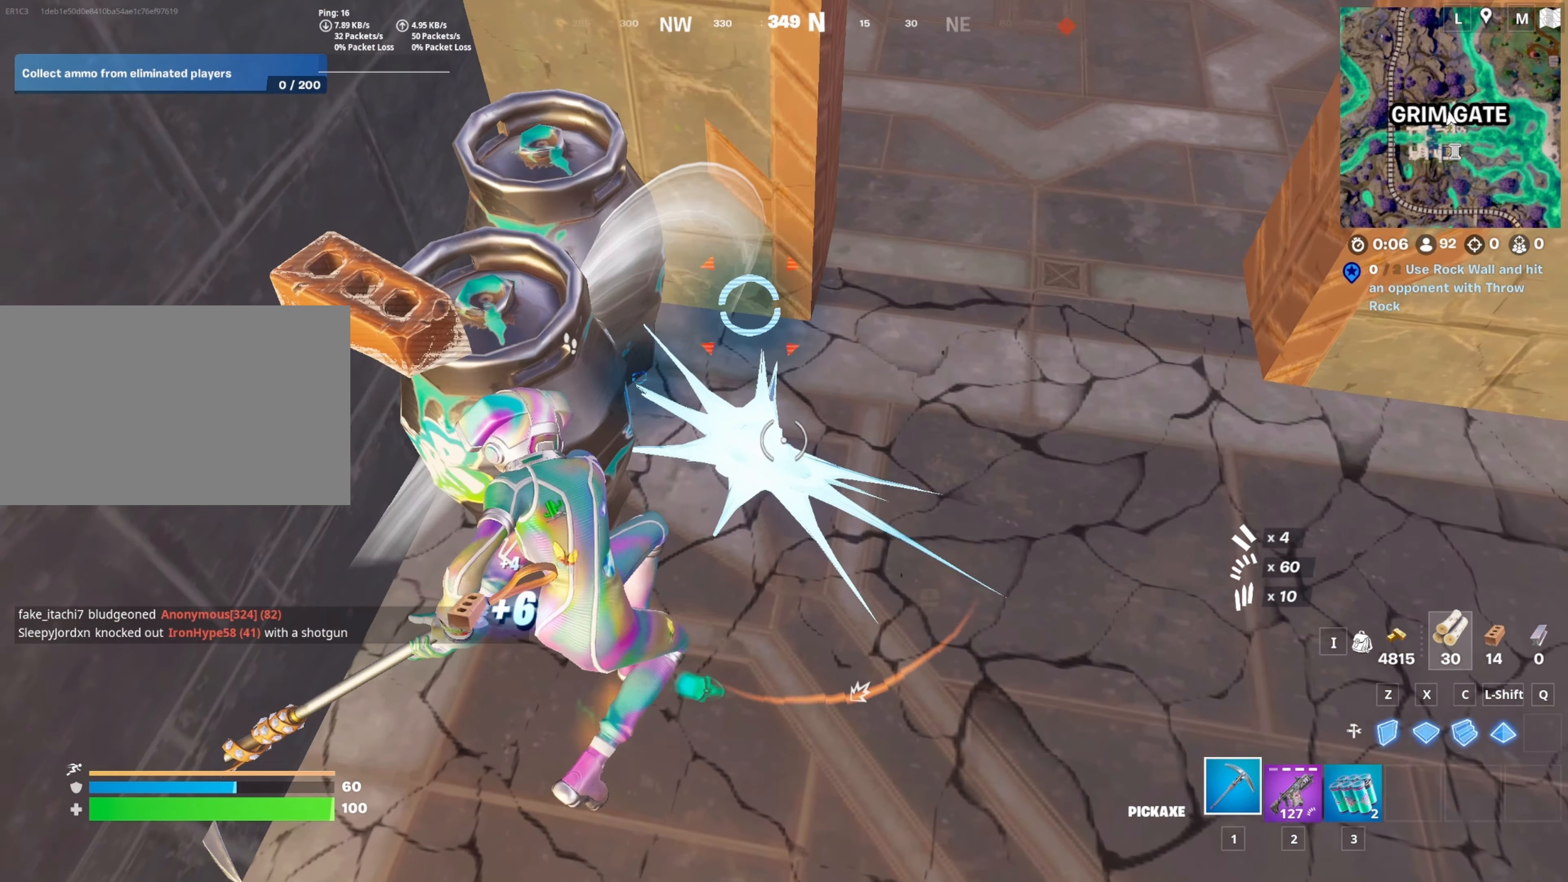
{"keys": [], "mouse": ["left"], "mouse_move": "left", "events": [[33, "a", "up"], [33, "s", "up"]]}
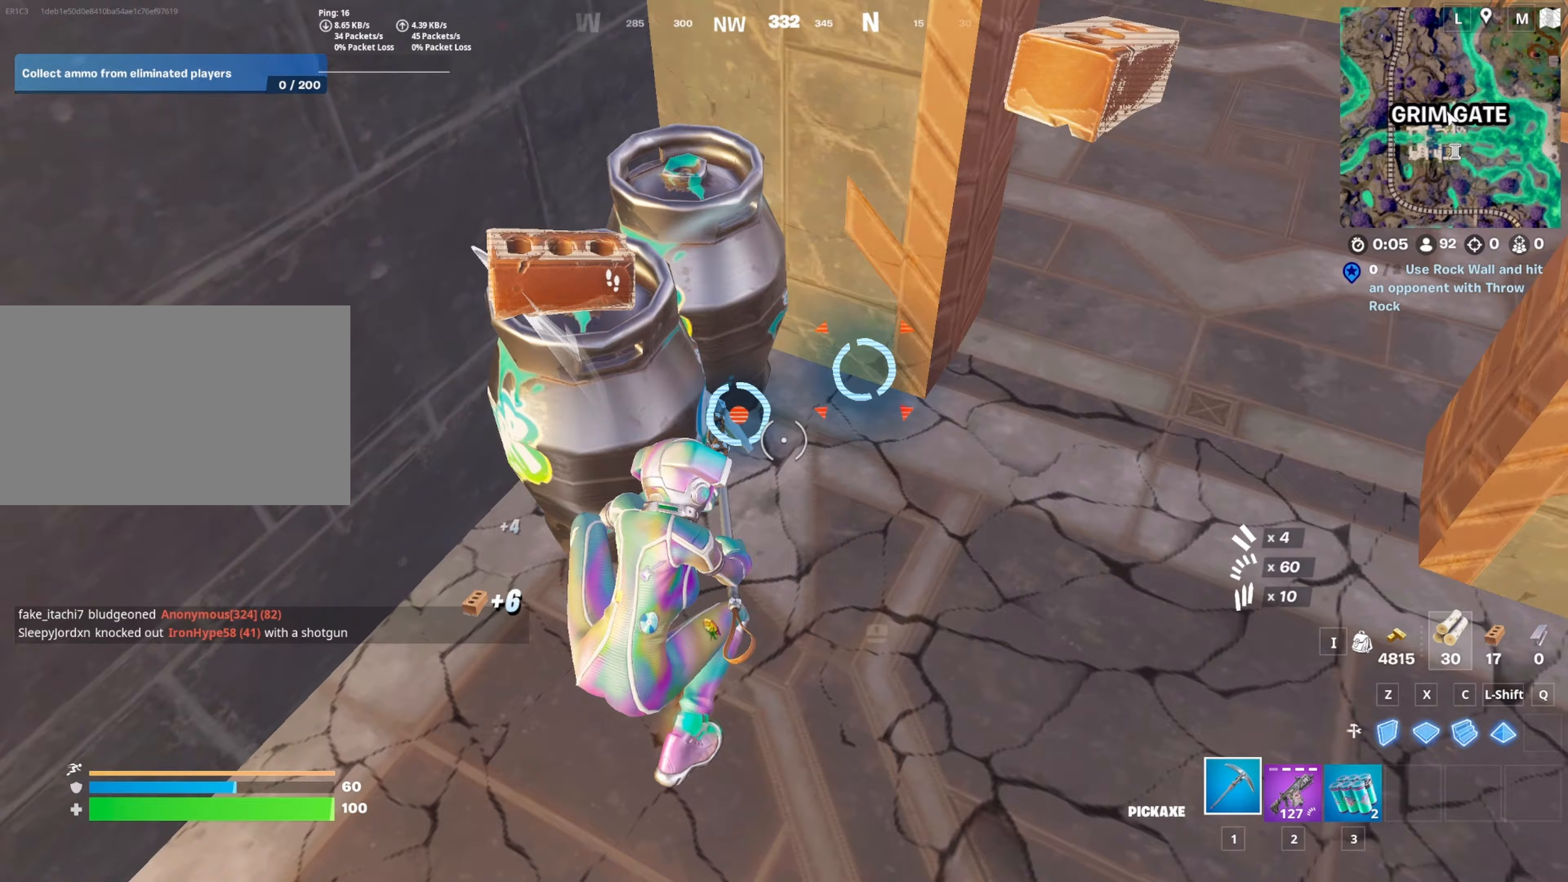
{"keys": [], "mouse": ["left"], "mouse_move": "down-left", "events": []}
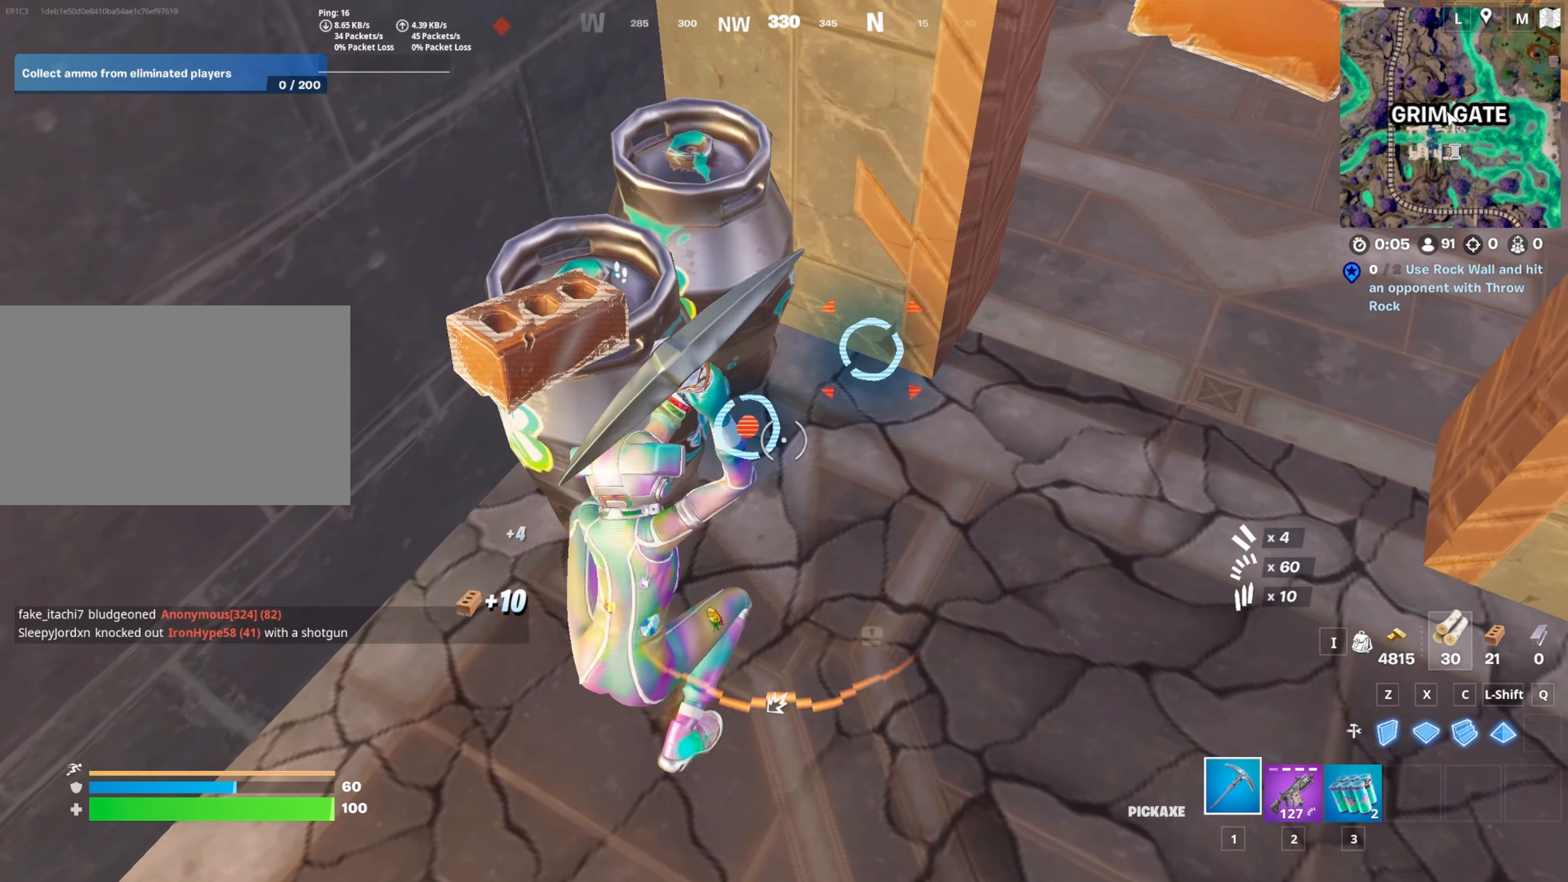
{"keys": ["w"], "mouse": [], "mouse_move": "up", "events": [[100, "w", "down"], [150, "mouse_left", "up"]]}
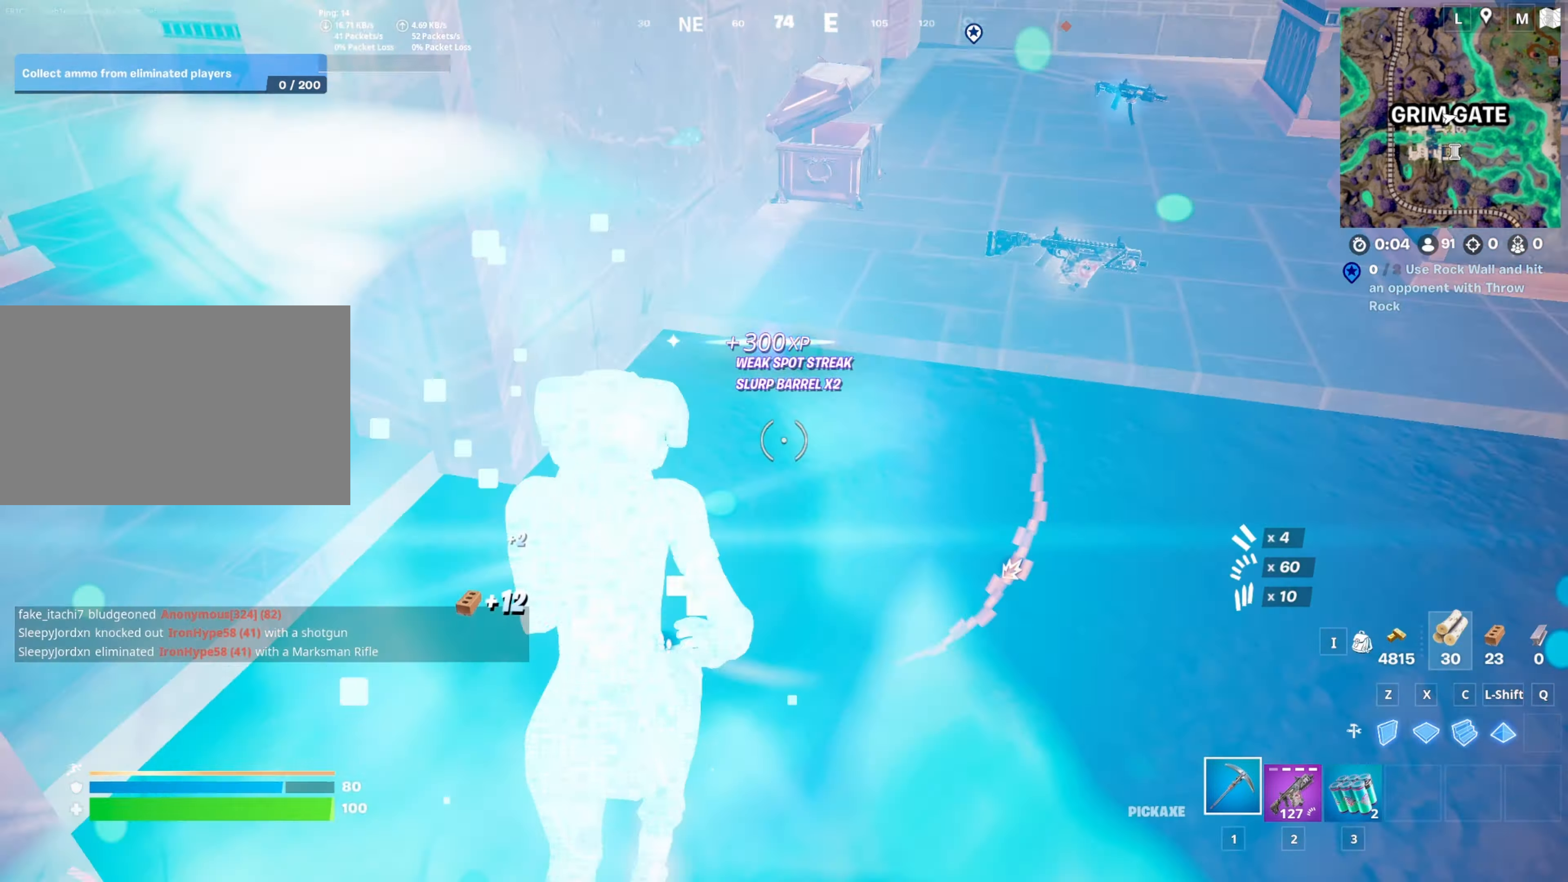
{"keys": ["w"], "mouse": [], "mouse_move": "still", "events": []}
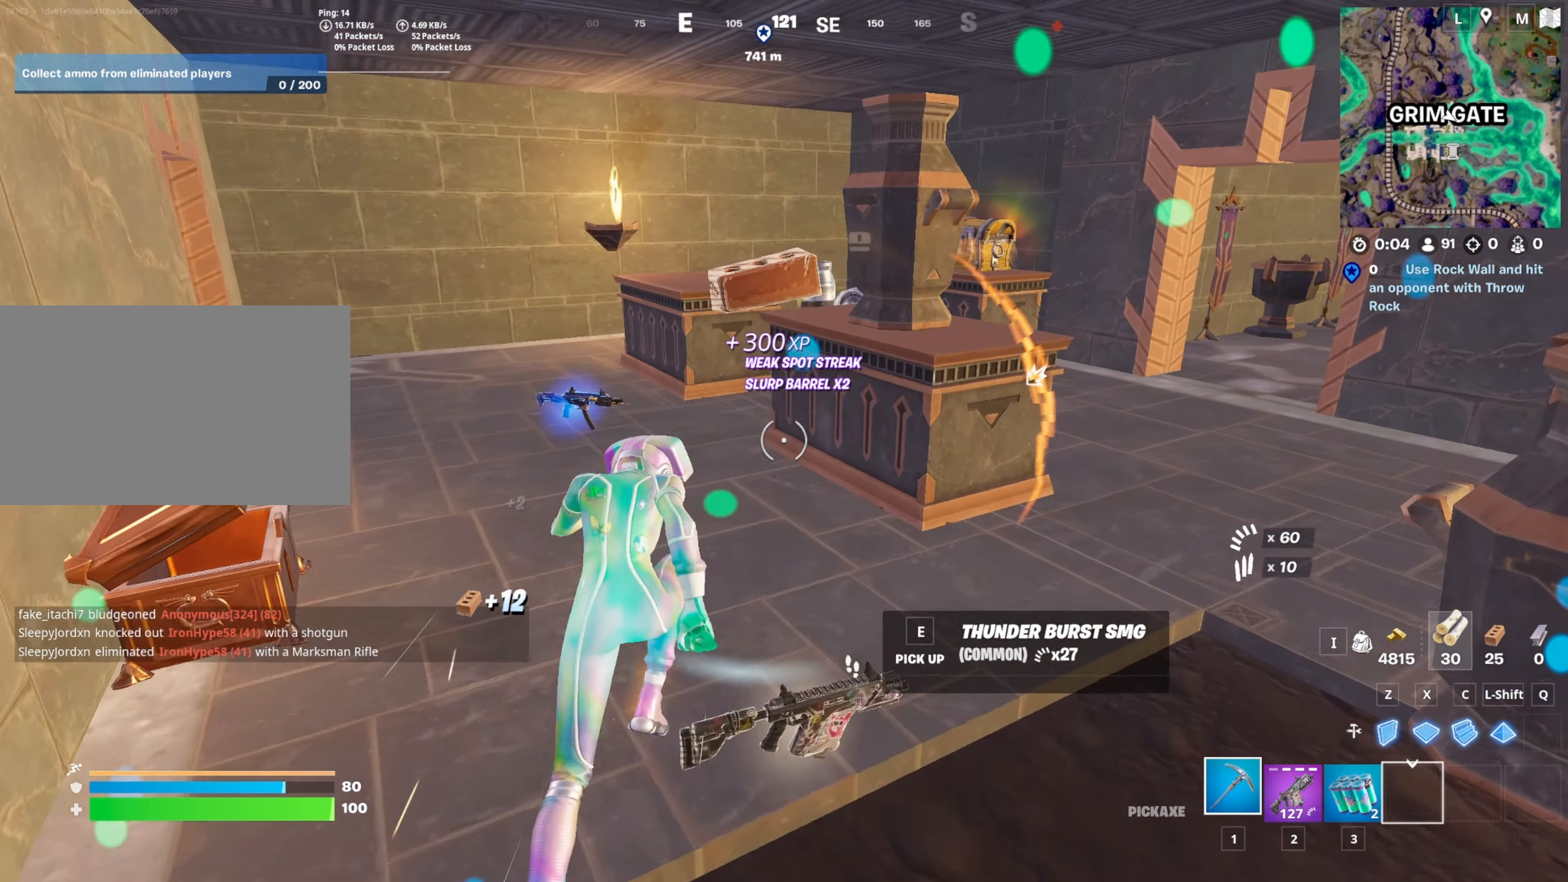
{"keys": ["w"], "mouse": [], "mouse_move": "still", "events": [[283, "a", "down"], [467, "a", "up"]]}
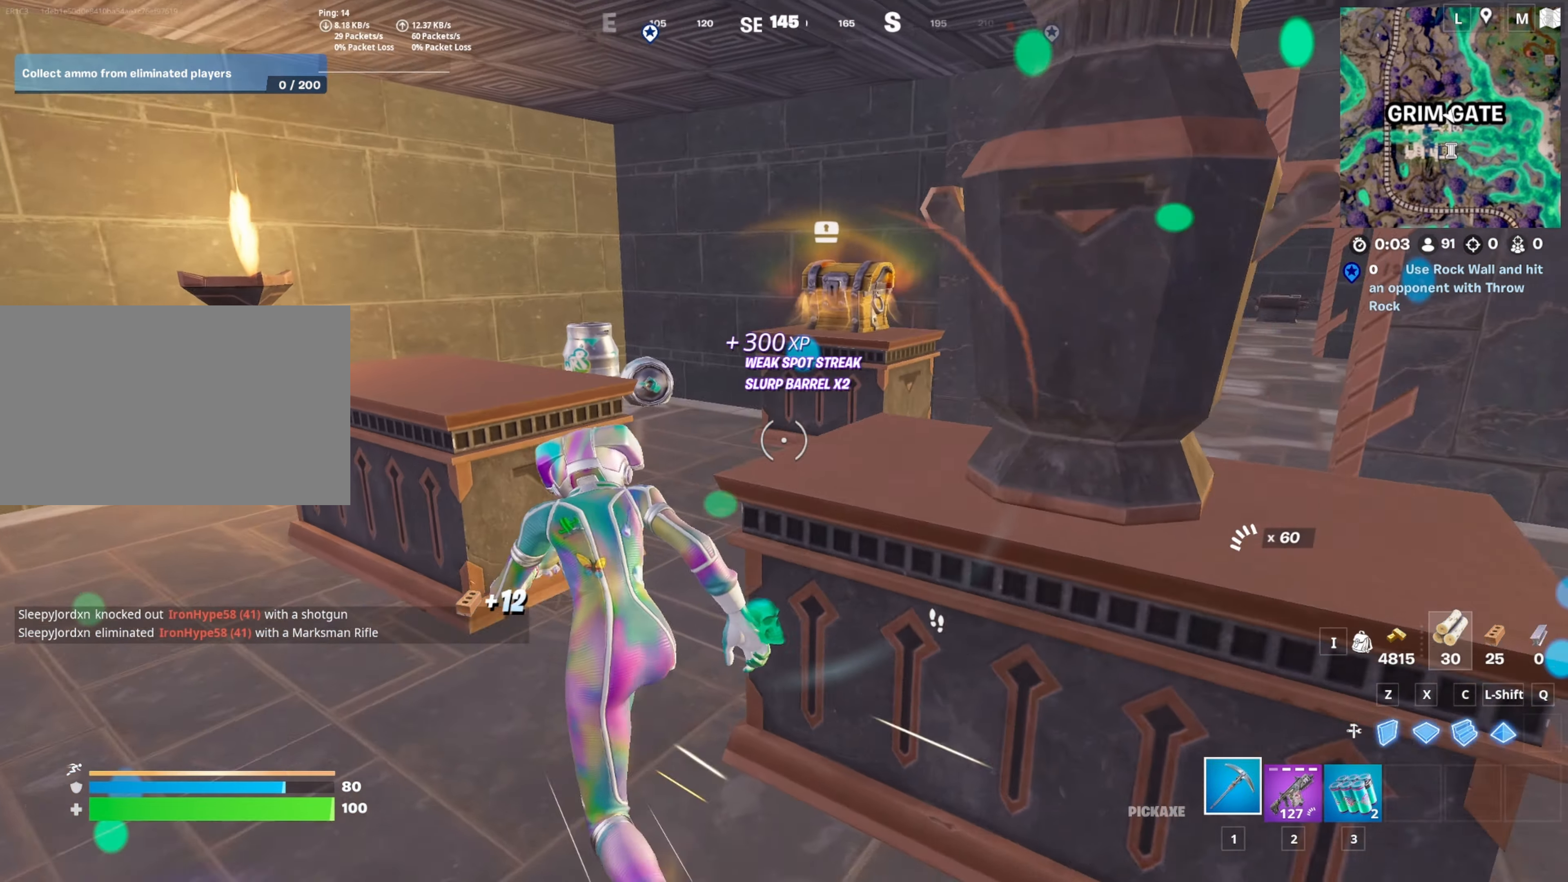
{"keys": ["a", "w"], "mouse": ["left"], "mouse_move": "right", "events": [[250, "mouse_left", "down"], [350, "mouse_left", "up"], [433, "mouse_left", "down"], [483, "a", "down"]]}
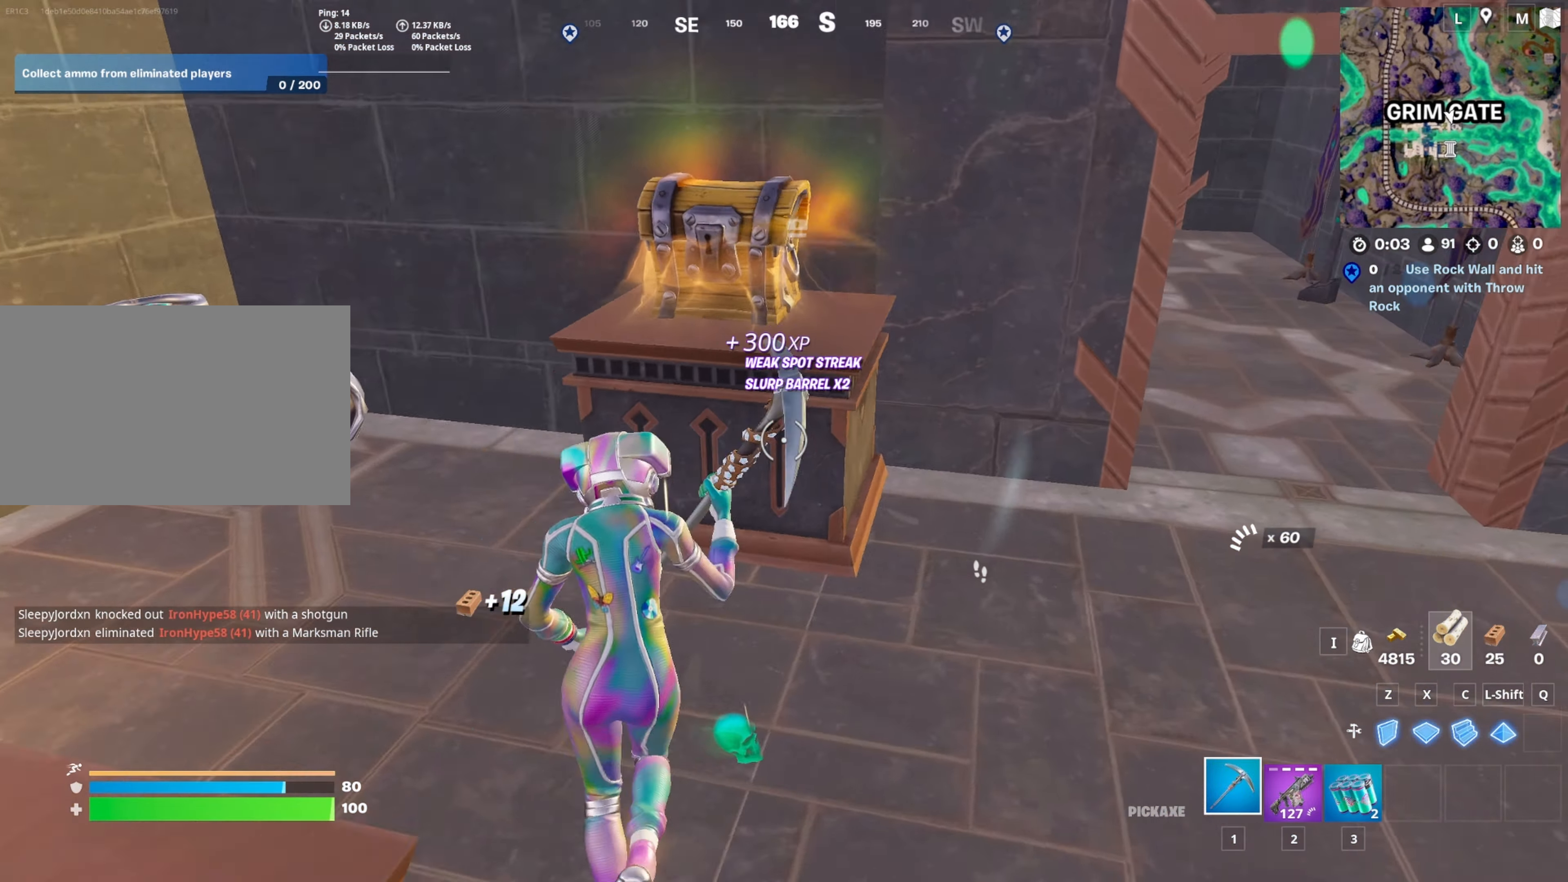
{"keys": ["a"], "mouse": ["left"], "mouse_move": "still", "events": [[217, "w", "up"]]}
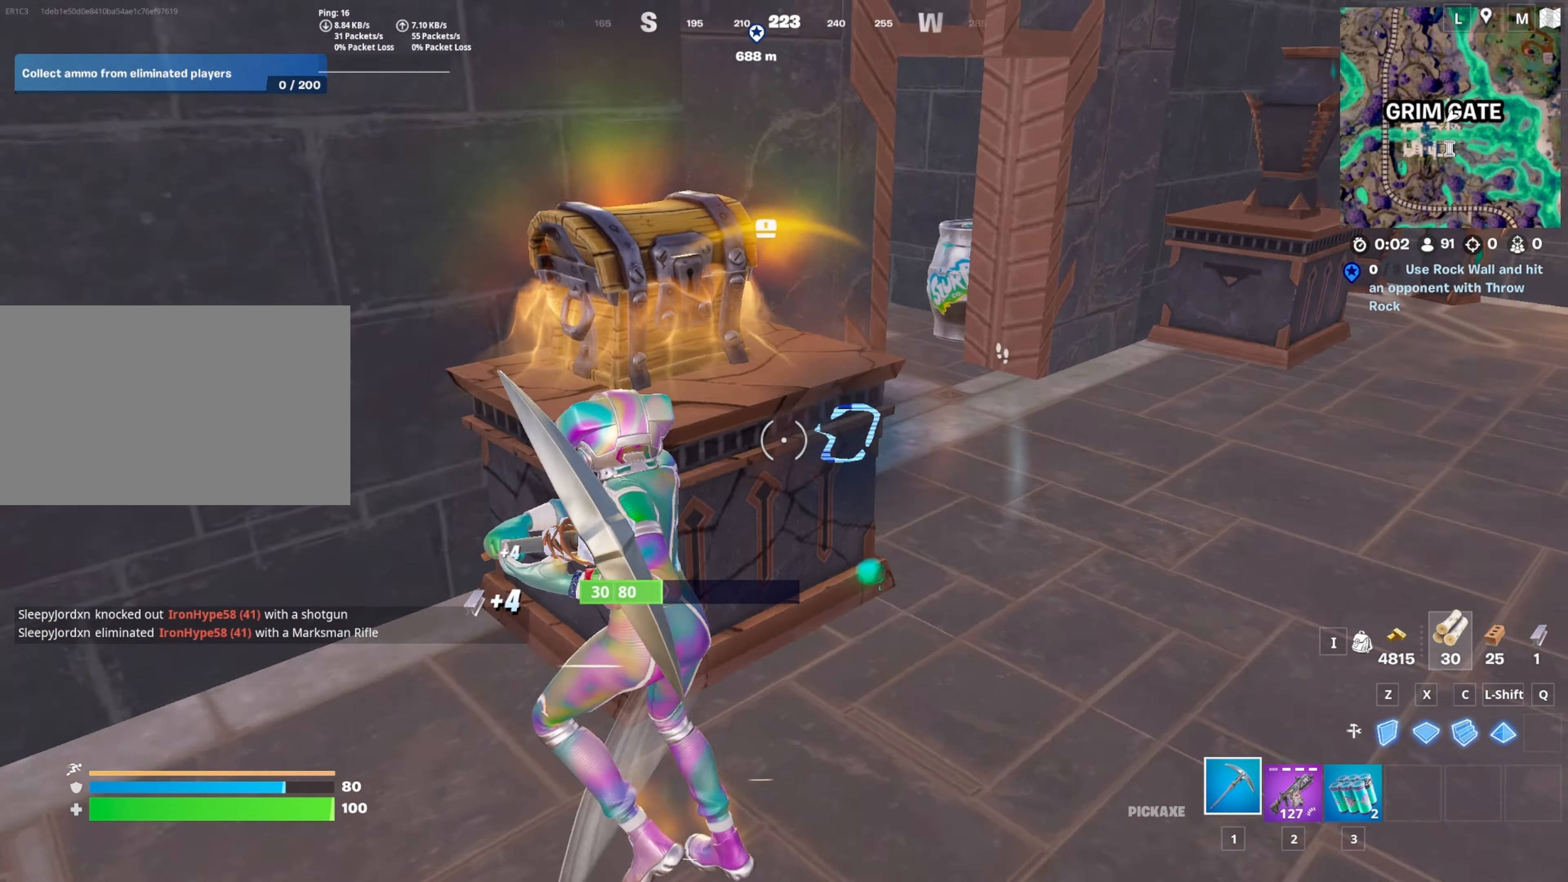
{"keys": ["2", "a"], "mouse": [], "mouse_move": "still", "events": [[50, "s", "down"], [150, "a", "up"], [150, "s", "up"], [283, "a", "down"], [467, "2", "down"], [467, "mouse_left", "up"]]}
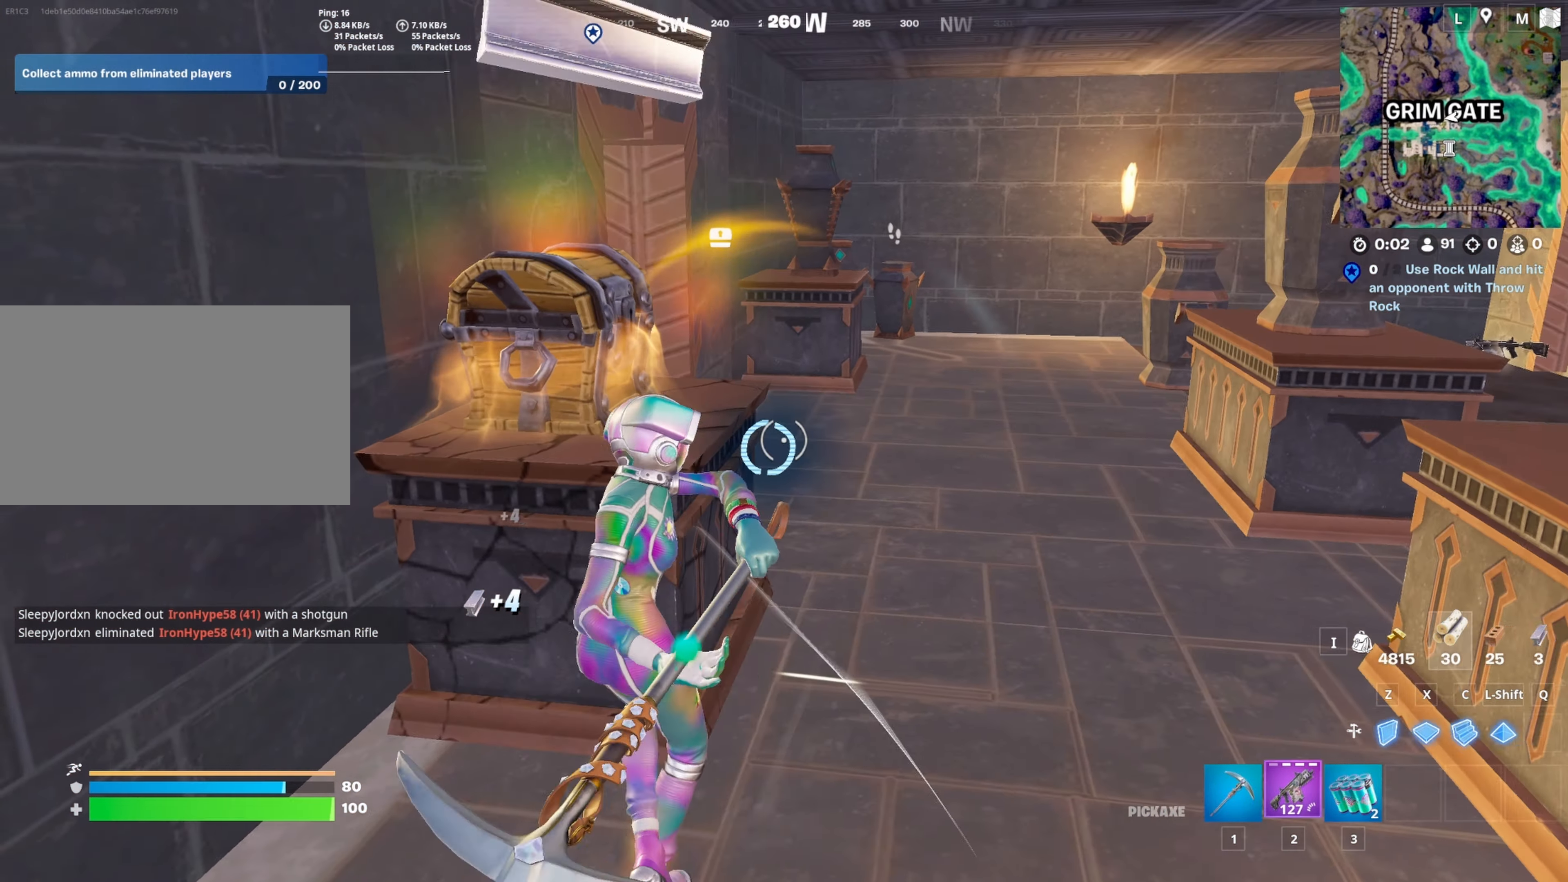
{"keys": ["1"], "mouse": [], "mouse_move": "still", "events": [[117, "s", "down"], [167, "2", "up"], [250, "a", "up"], [250, "s", "up"], [483, "1", "down"]]}
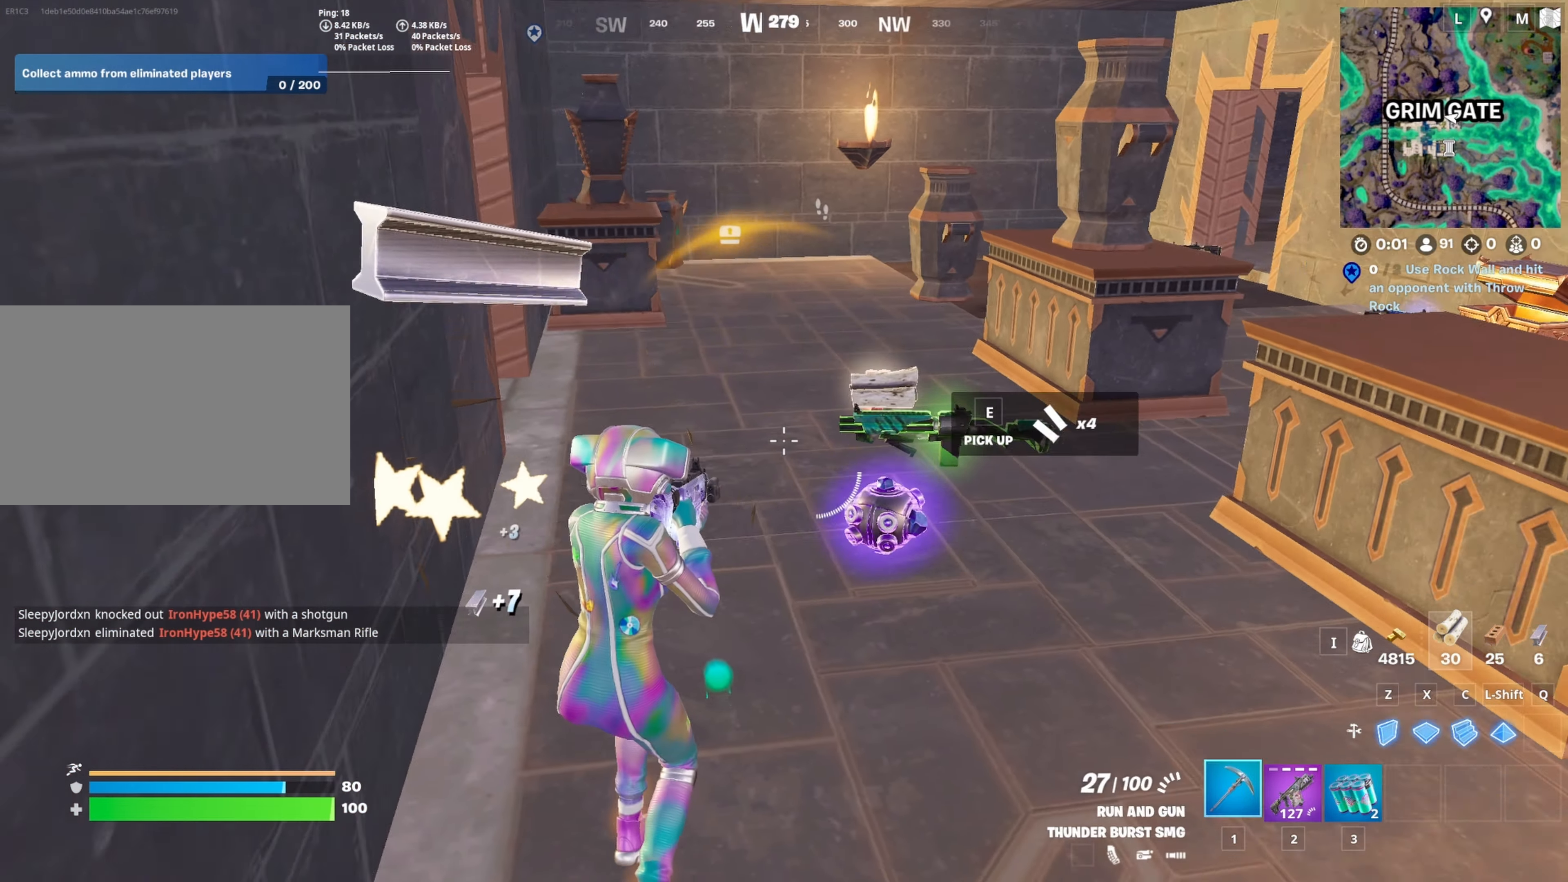
{"keys": ["w"], "mouse": [], "mouse_move": "left", "events": [[33, "w", "down"], [117, "1", "up"], [217, "2", "down"], [367, "2", "up"], [367, "e", "down"], [467, "e", "up"]]}
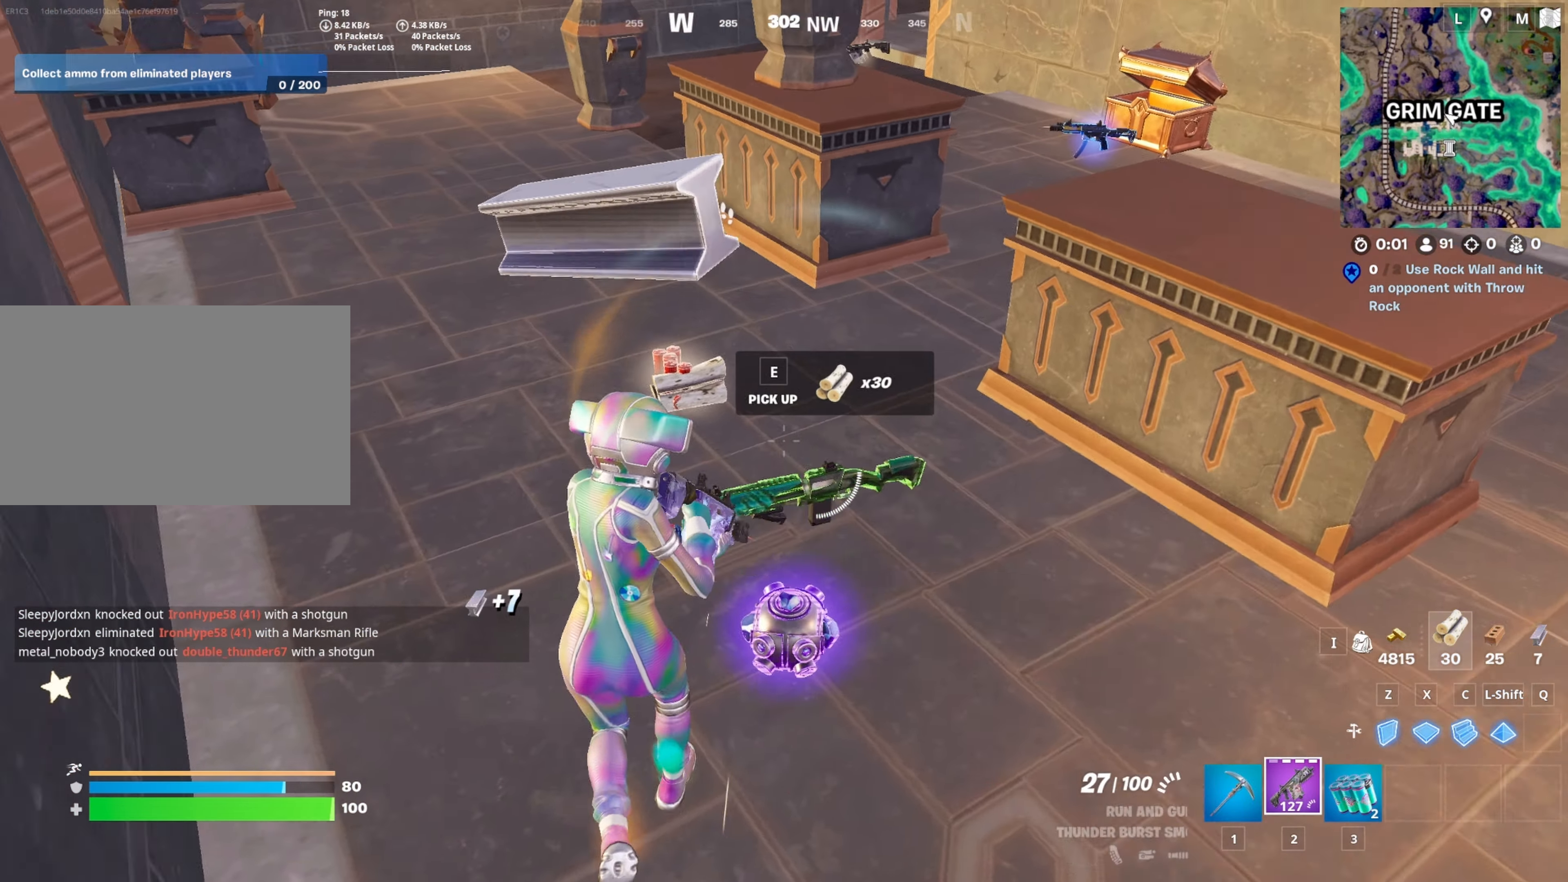
{"keys": ["d", "s"], "mouse": [], "mouse_move": "up-right", "events": [[33, "e", "down"], [133, "e", "up"], [183, "e", "down"], [283, "e", "up"], [283, "w", "up"], [383, "d", "down"], [467, "s", "down"]]}
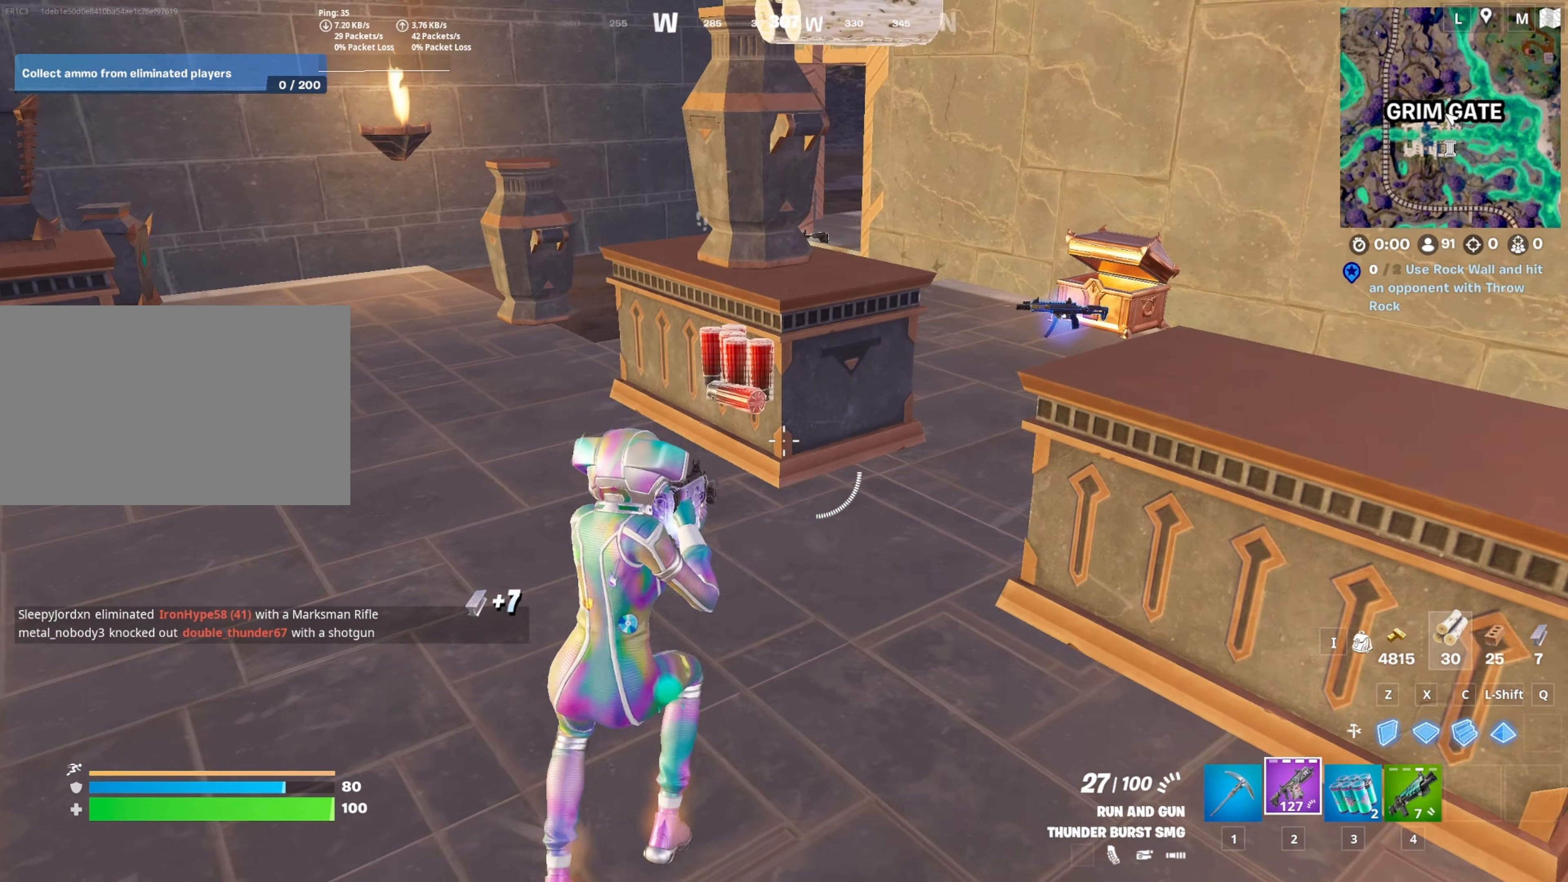
{"keys": ["e"], "mouse": [], "mouse_move": "still", "events": [[117, "d", "up"], [150, "ctrl", "down"], [333, "ctrl", "up"], [383, "s", "up"], [483, "e", "down"]]}
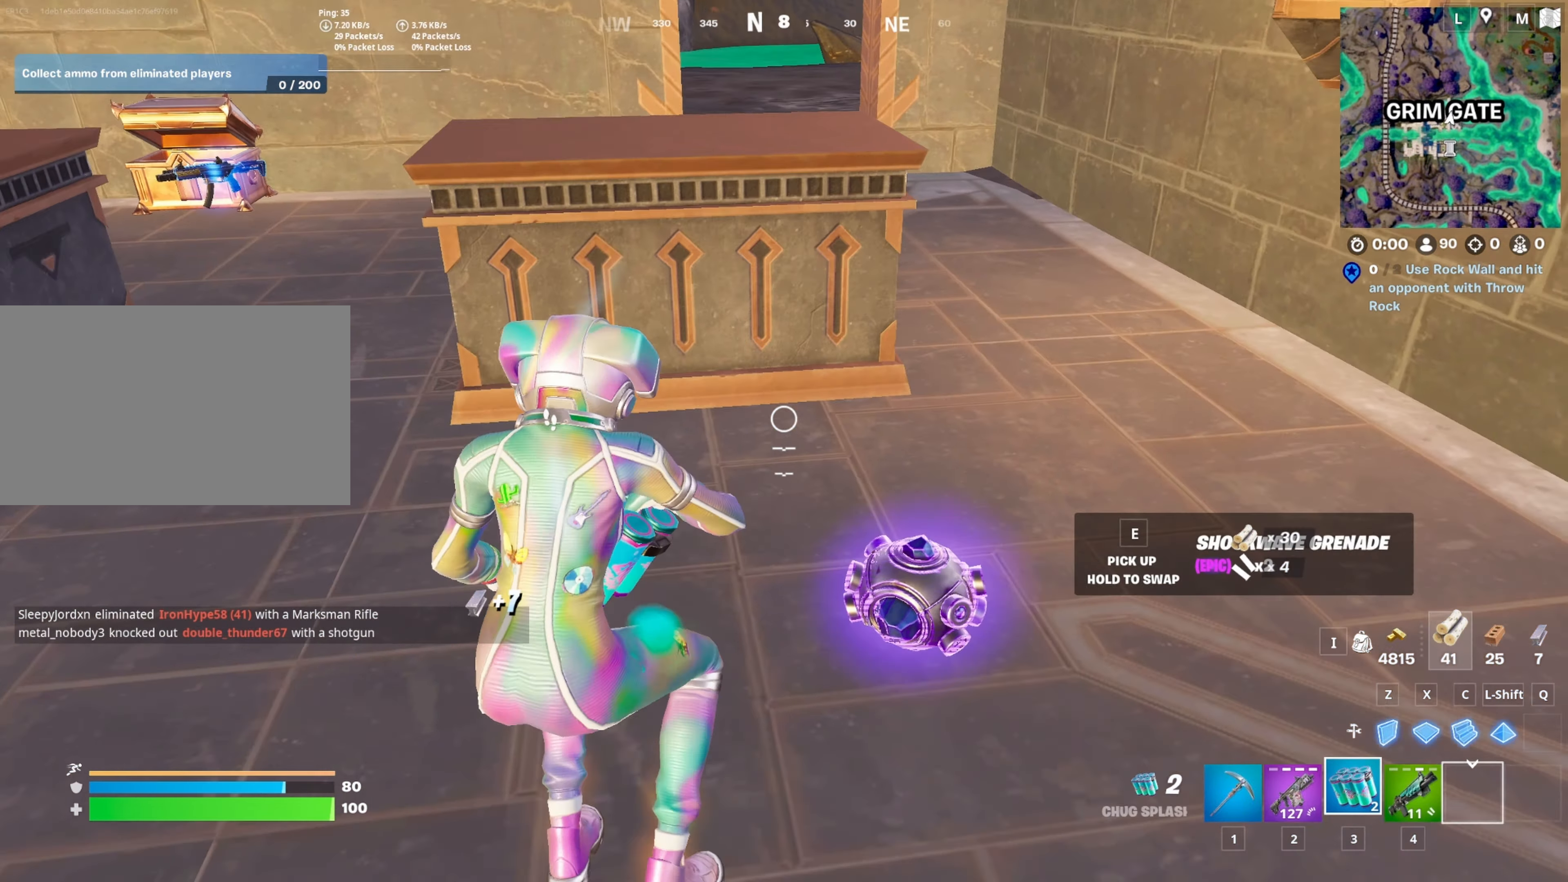
{"keys": ["w"], "mouse": [], "mouse_move": "down-right", "events": [[33, "ctrl", "down"], [83, "e", "up"], [83, "w", "down"], [133, "ctrl", "up"]]}
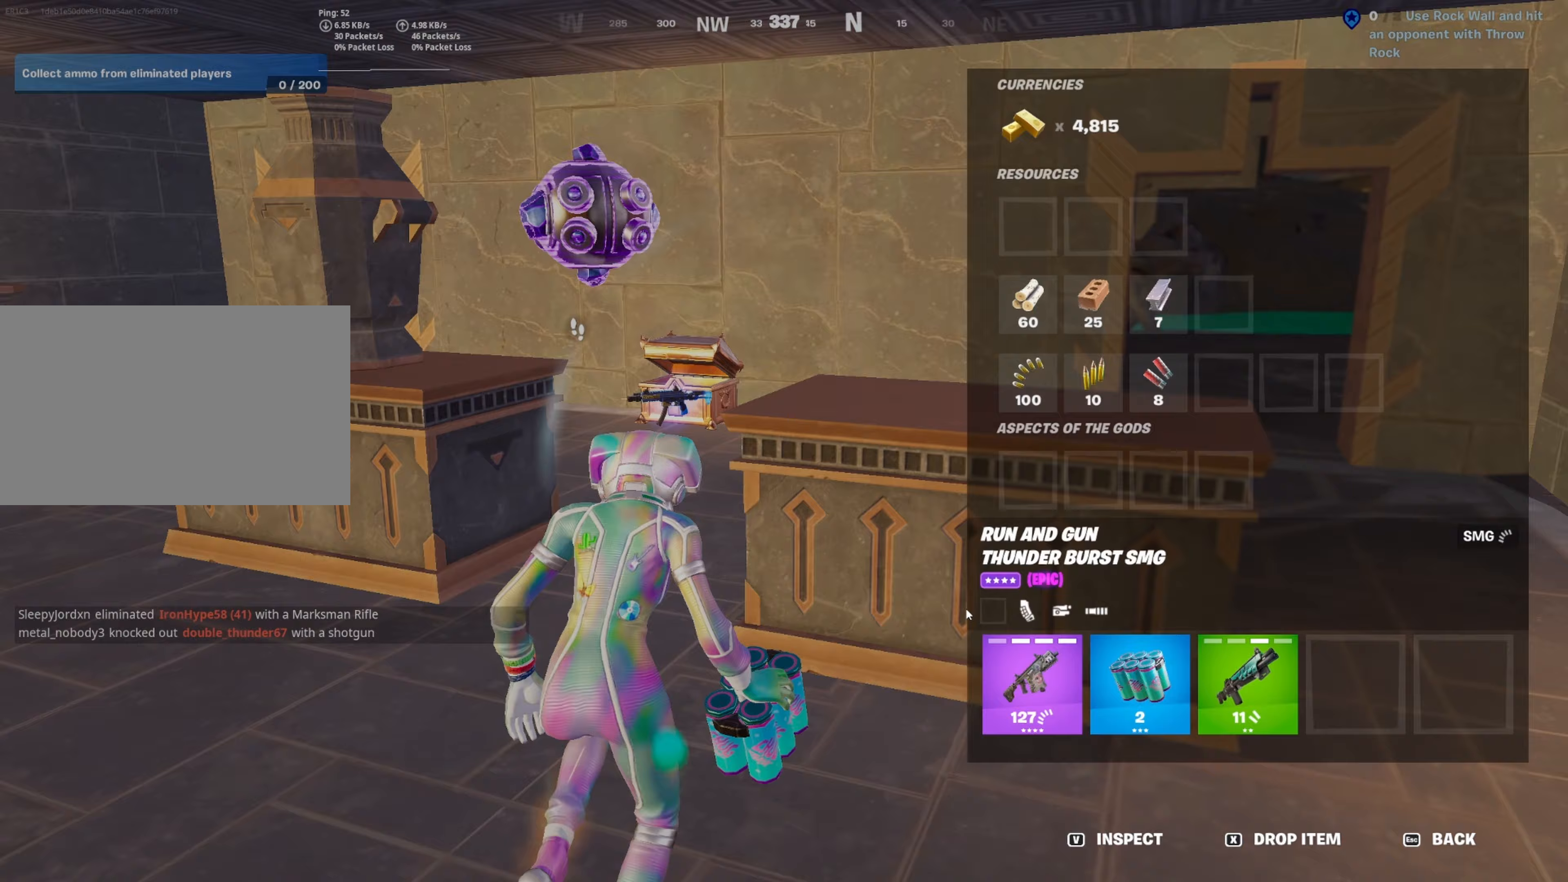
{"keys": ["d", "s"], "mouse": [], "mouse_move": "still", "events": [[50, "w", "up"], [100, "d", "down"], [233, "mouse_left", "down"], [383, "s", "down"], [433, "mouse_left", "up"]]}
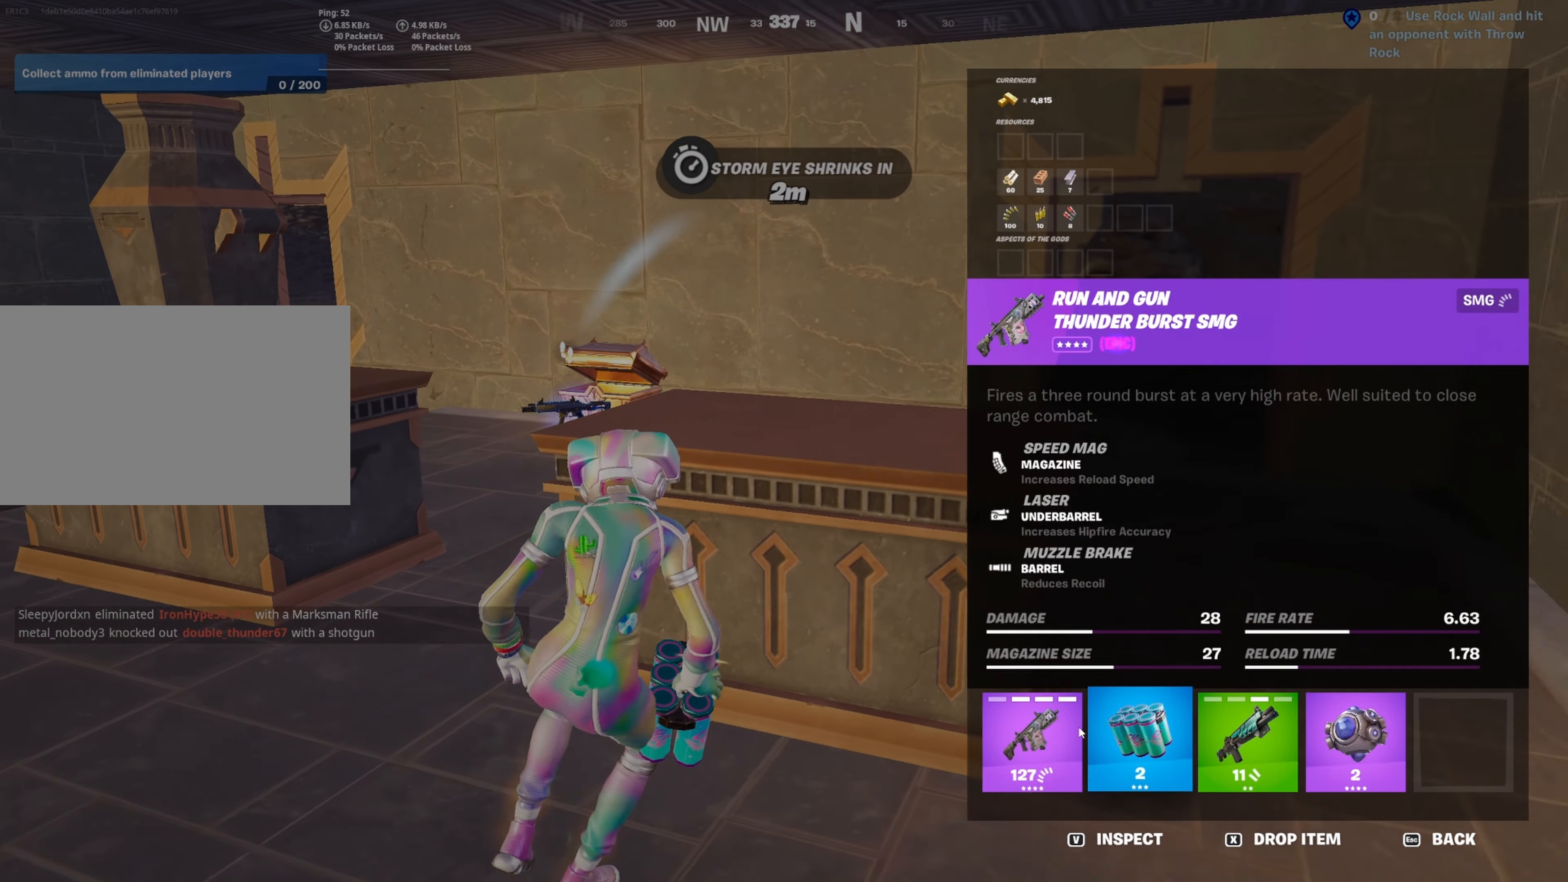
{"keys": ["w"], "mouse": [], "mouse_move": "right", "events": [[100, "mouse_left", "down"], [250, "mouse_left", "up"], [350, "w", "down"], [433, "d", "up"], [433, "s", "up"]]}
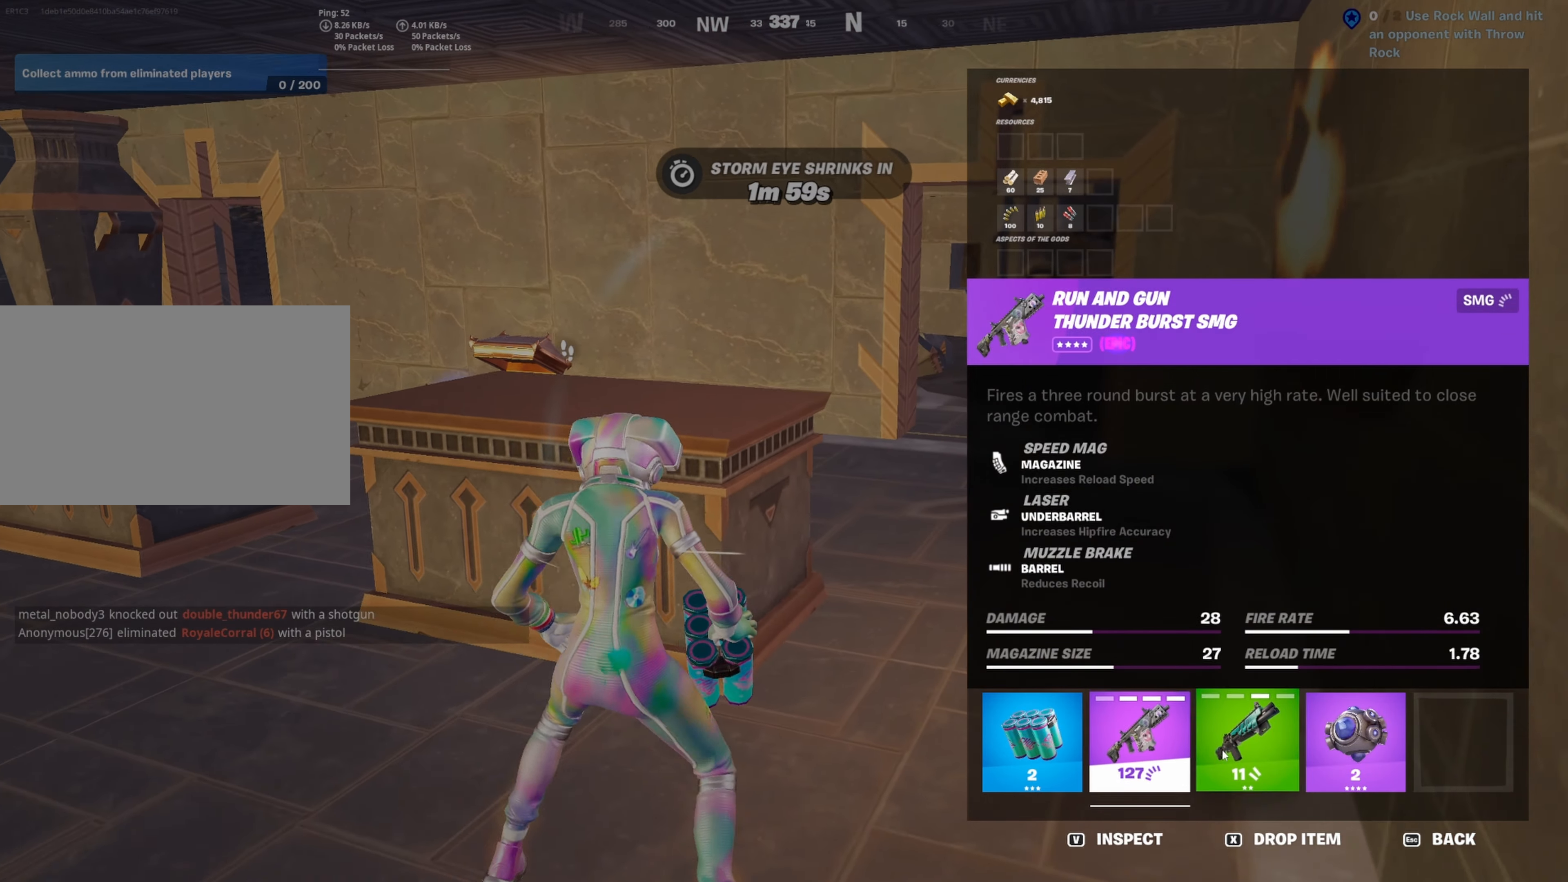
{"keys": ["d"], "mouse": [], "mouse_move": "still", "events": [[133, "mouse_left", "down"], [167, "a", "down"], [267, "w", "up"], [400, "mouse_left", "up"], [450, "a", "up"], [500, "d", "down"]]}
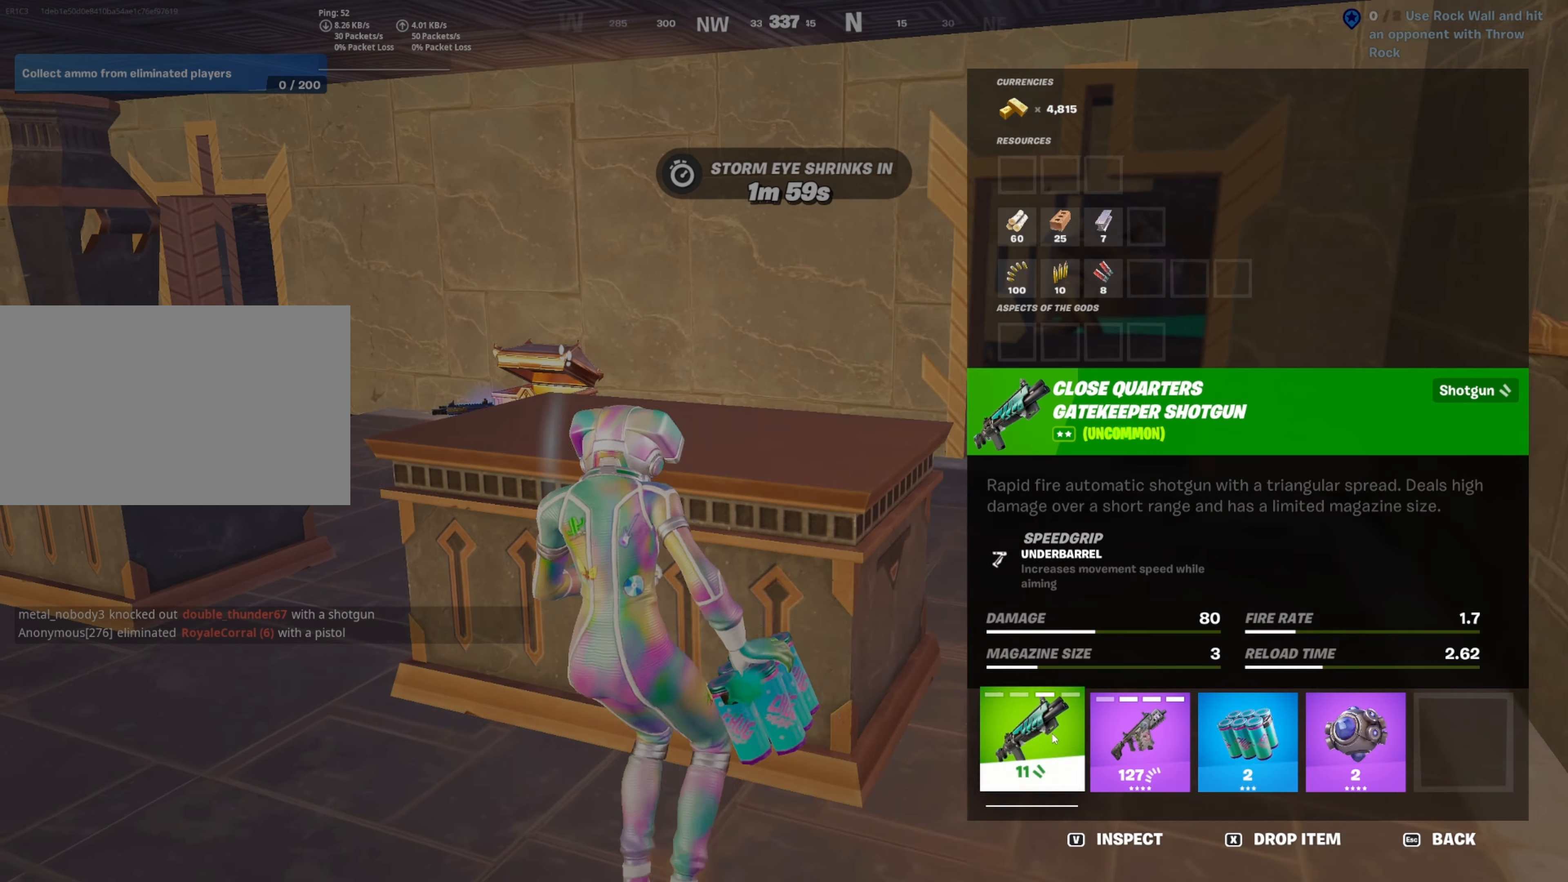
{"keys": ["d", "s"], "mouse": [], "mouse_move": "left", "events": [[200, "2", "down"], [233, "s", "down"], [333, "2", "up"]]}
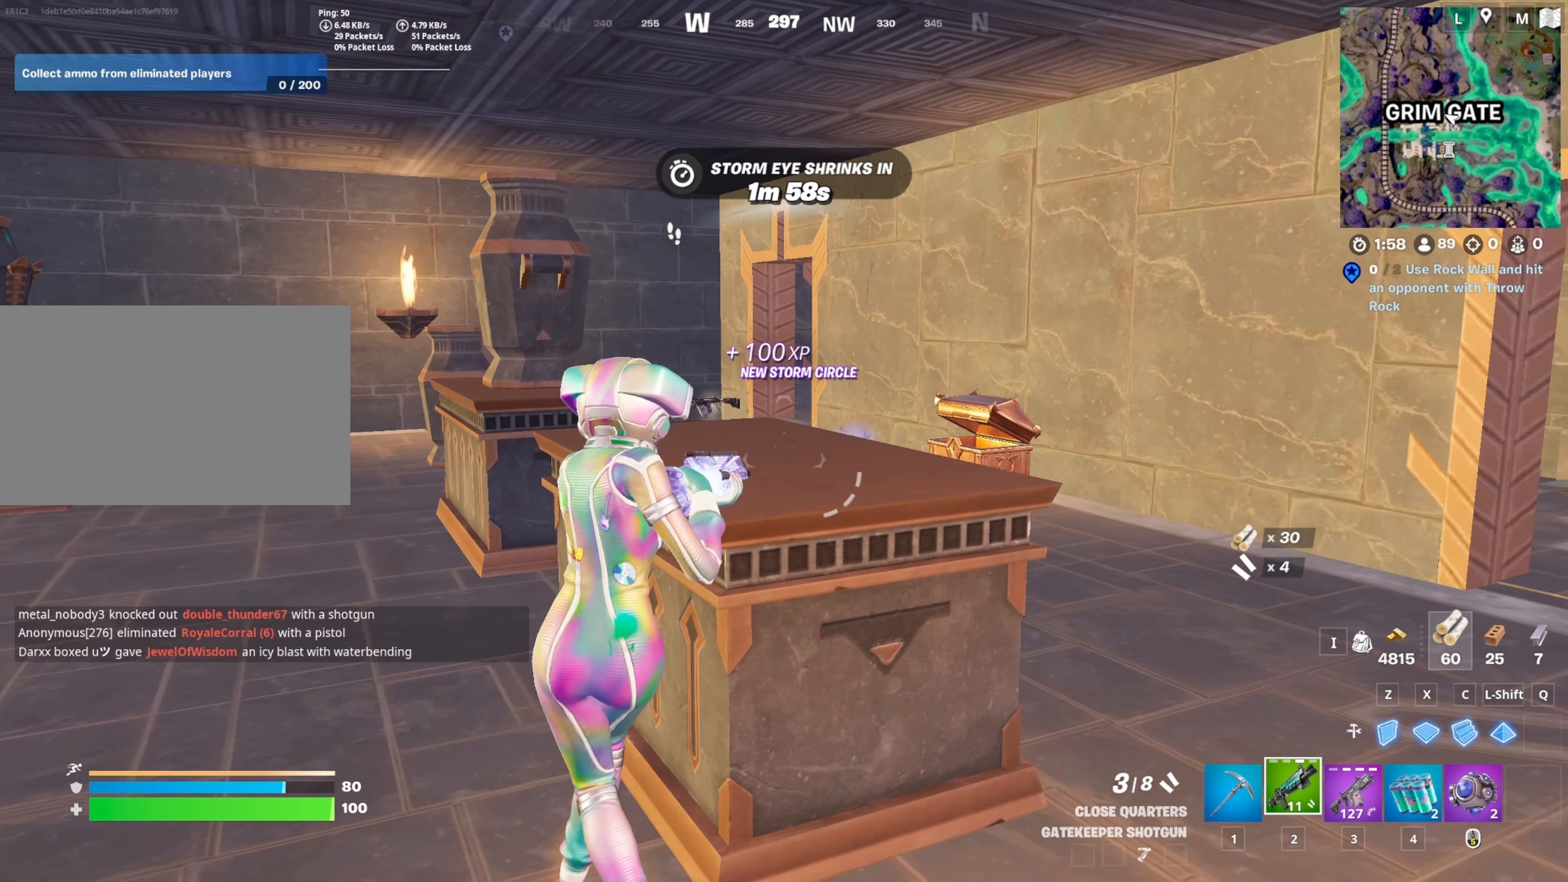
{"keys": ["w"], "mouse": [], "mouse_move": "down-left", "events": [[150, "ctrl", "down"], [200, "s", "up"], [250, "d", "up"], [250, "w", "down"], [300, "ctrl", "up"]]}
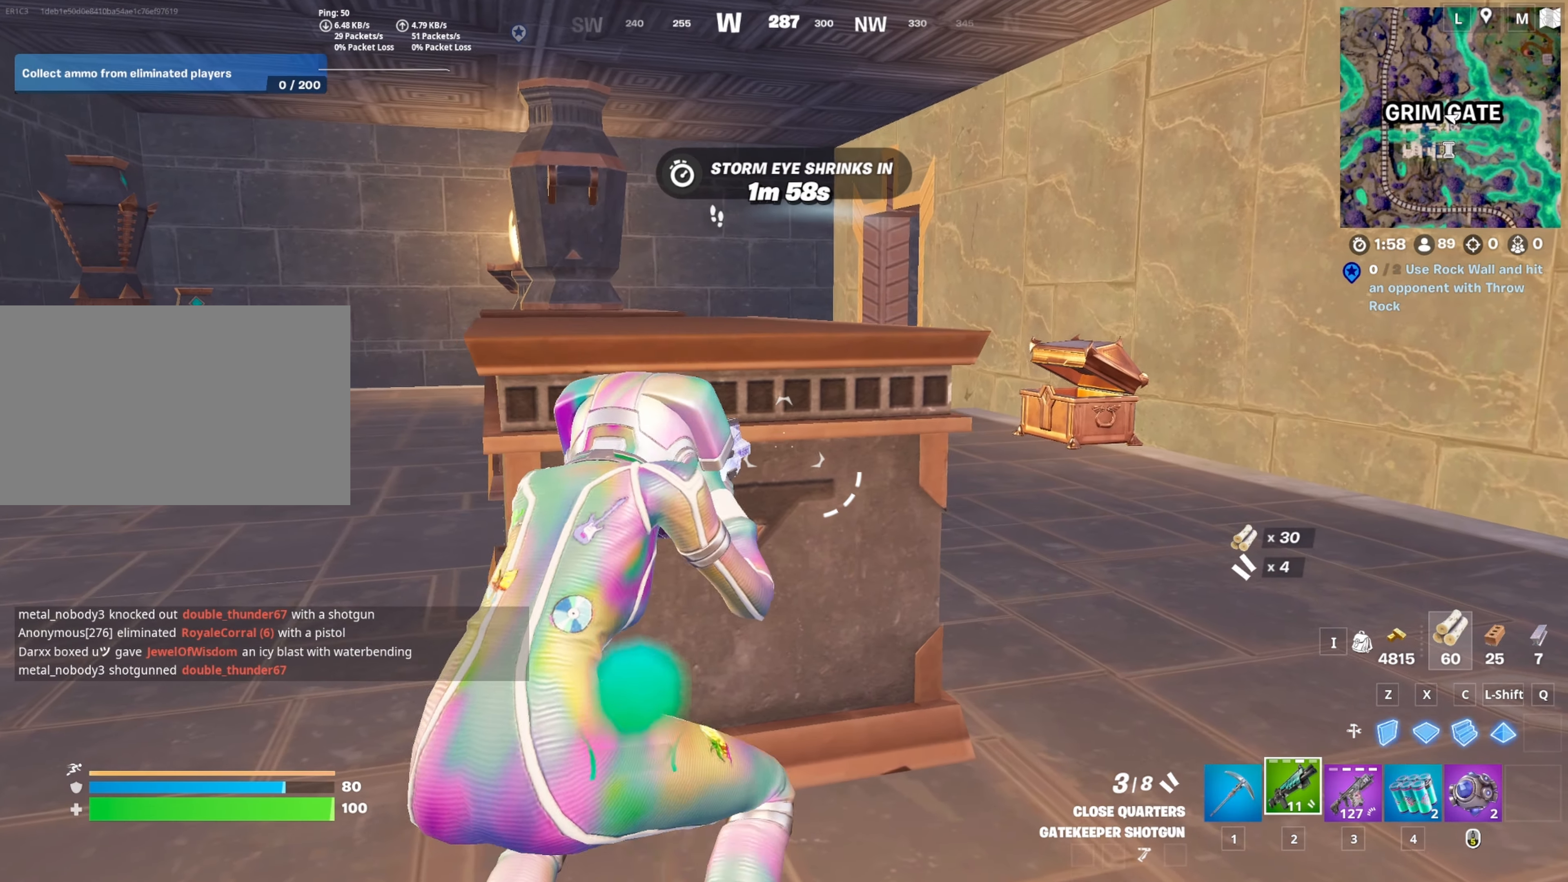
{"keys": [], "mouse": [], "mouse_move": "still", "events": [[17, "w", "up"]]}
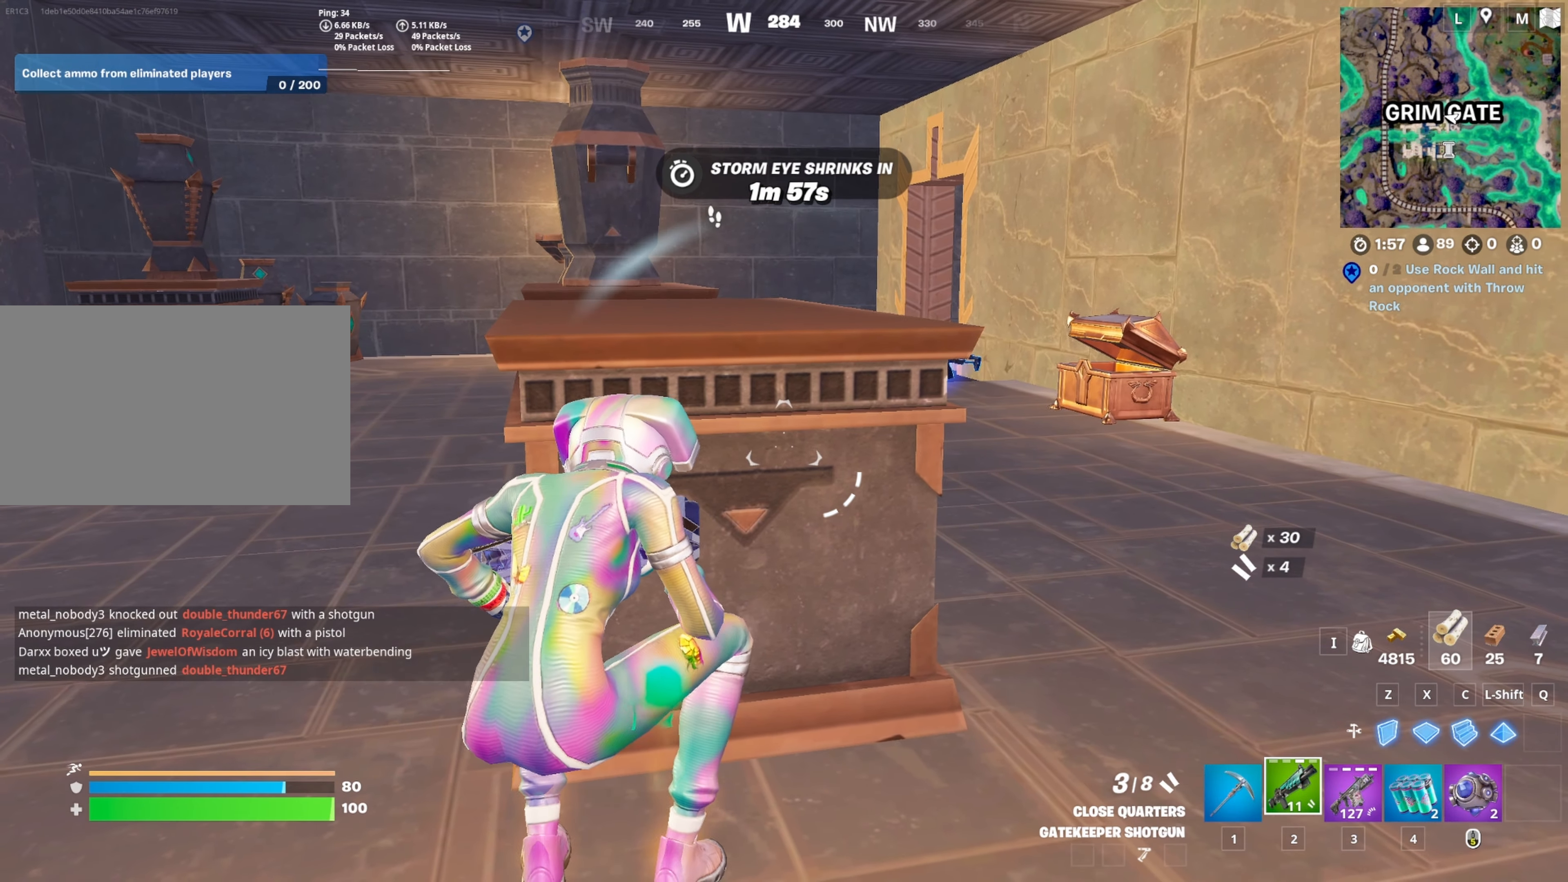
{"keys": [], "mouse": [], "mouse_move": "left", "events": [[233, "d", "down"], [467, "d", "up"]]}
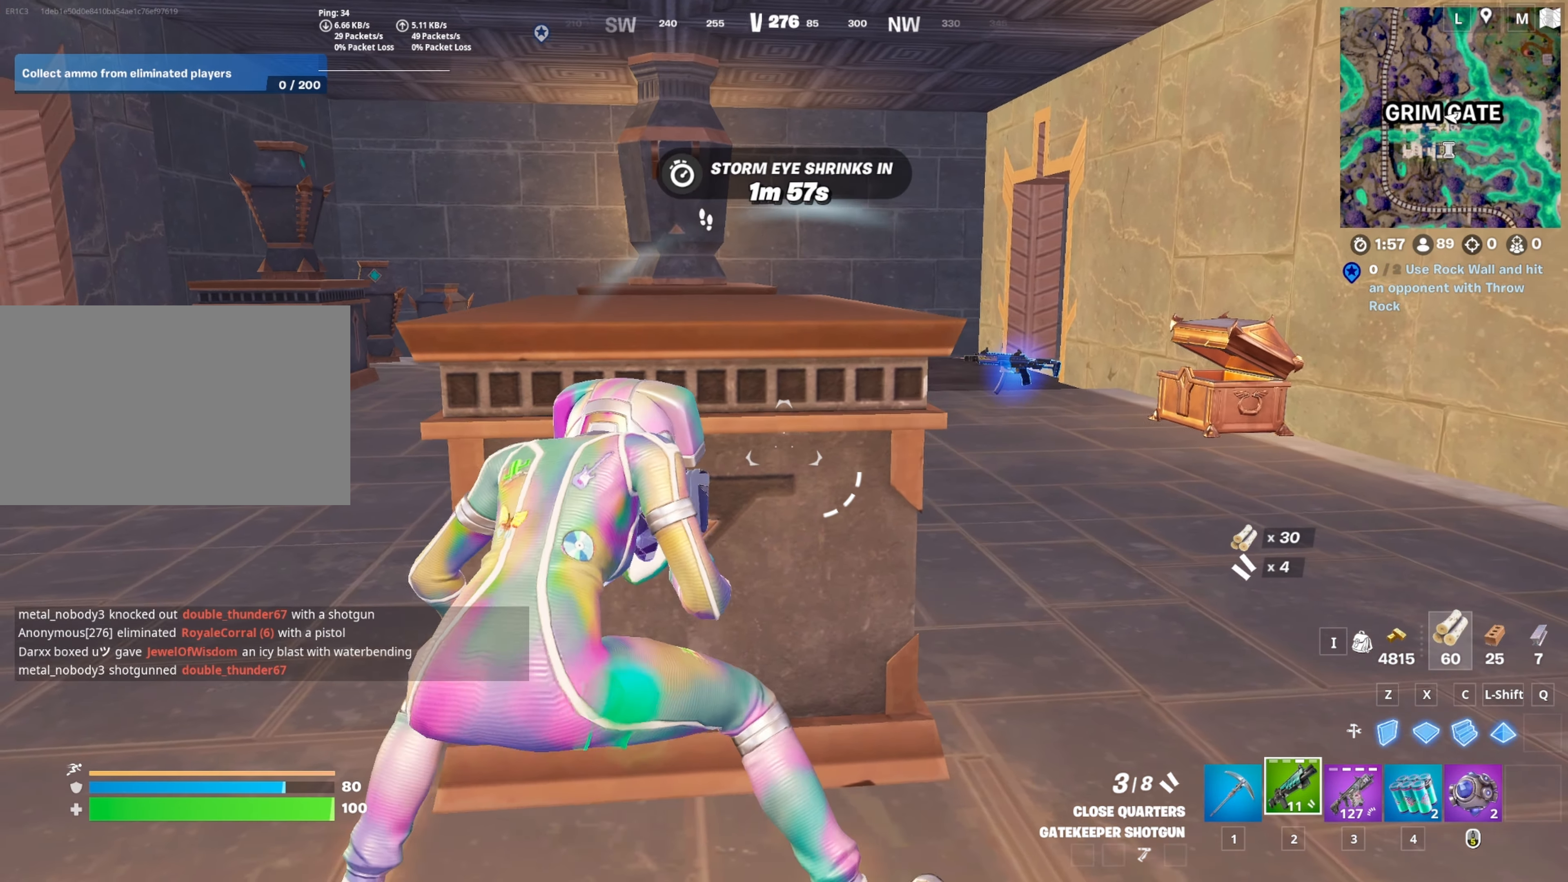
{"keys": [], "mouse": [], "mouse_move": "left", "events": [[150, "d", "down"], [483, "d", "up"]]}
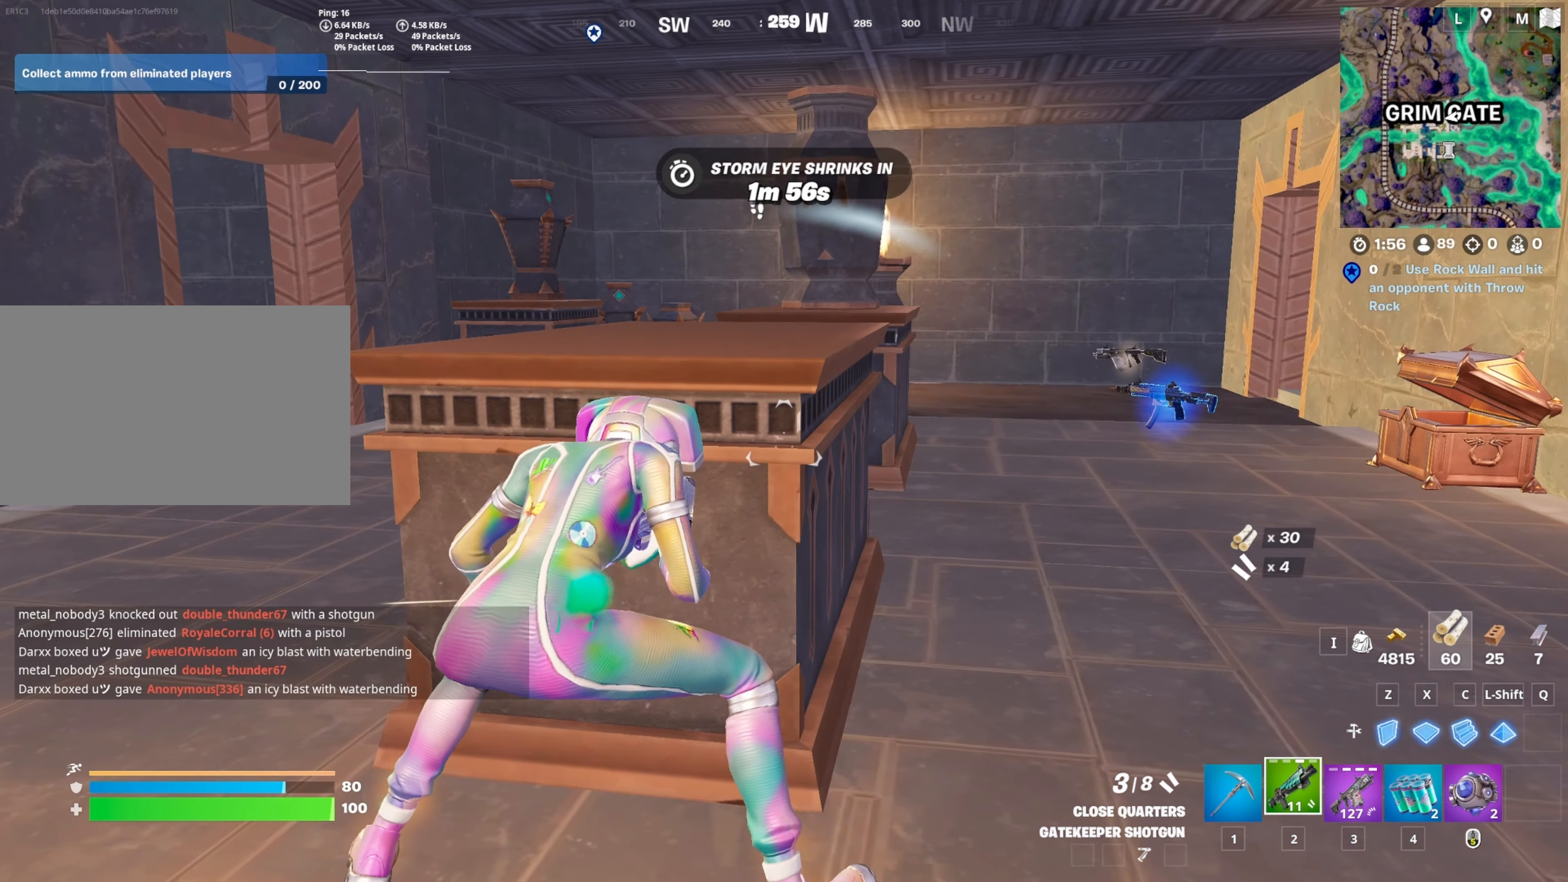
{"keys": ["a", "w"], "mouse": [], "mouse_move": "left", "events": [[317, "a", "down"], [400, "w", "down"]]}
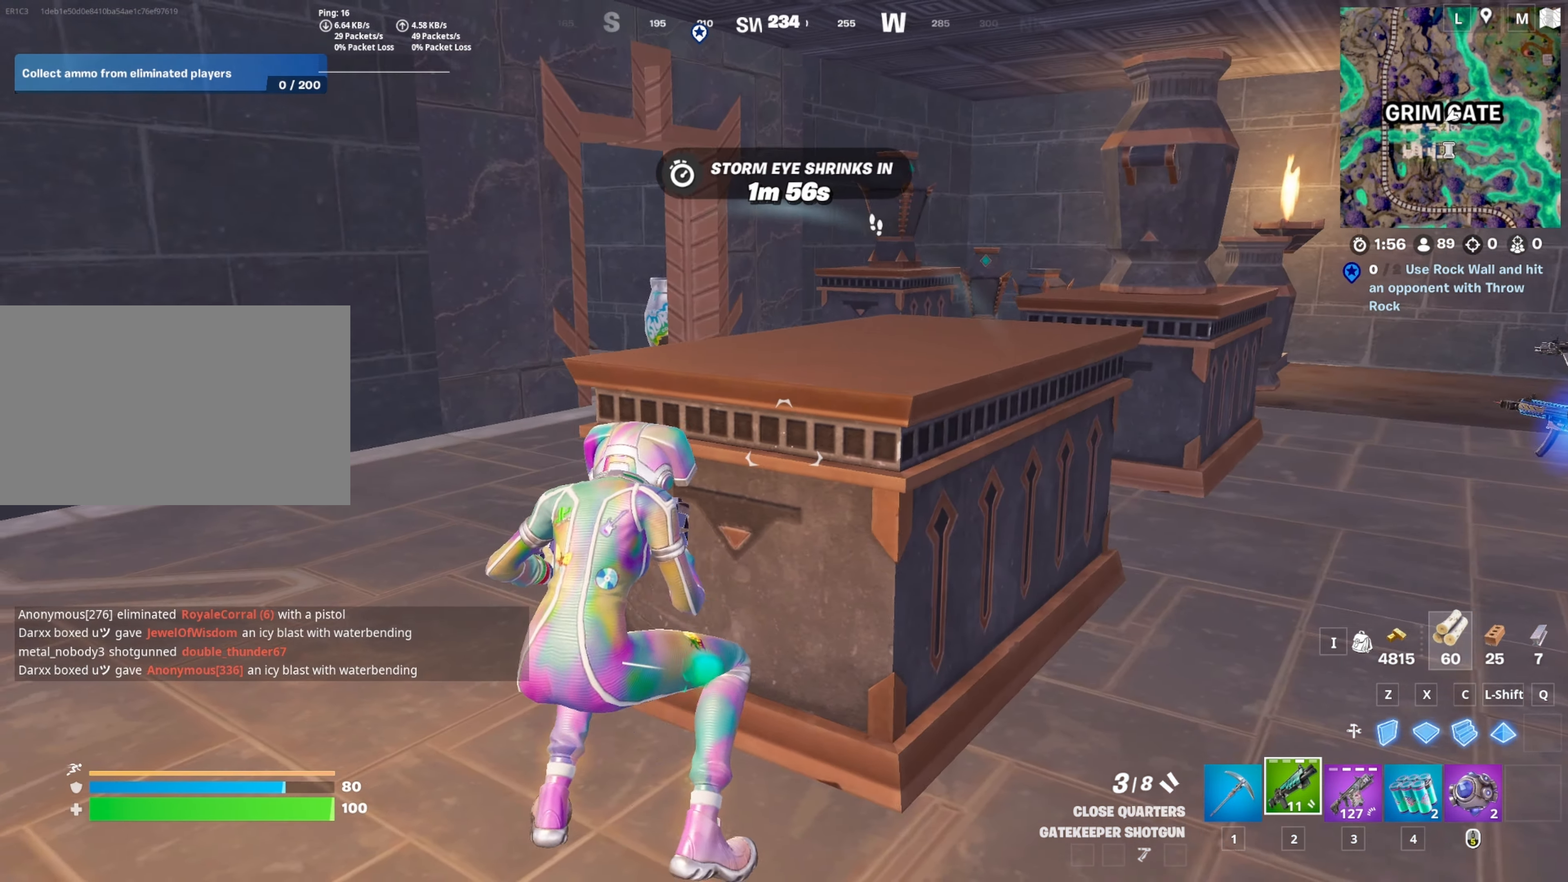
{"keys": [], "mouse": [], "mouse_move": "still", "events": [[83, "a", "up"], [83, "w", "up"], [333, "d", "down"], [467, "d", "up"]]}
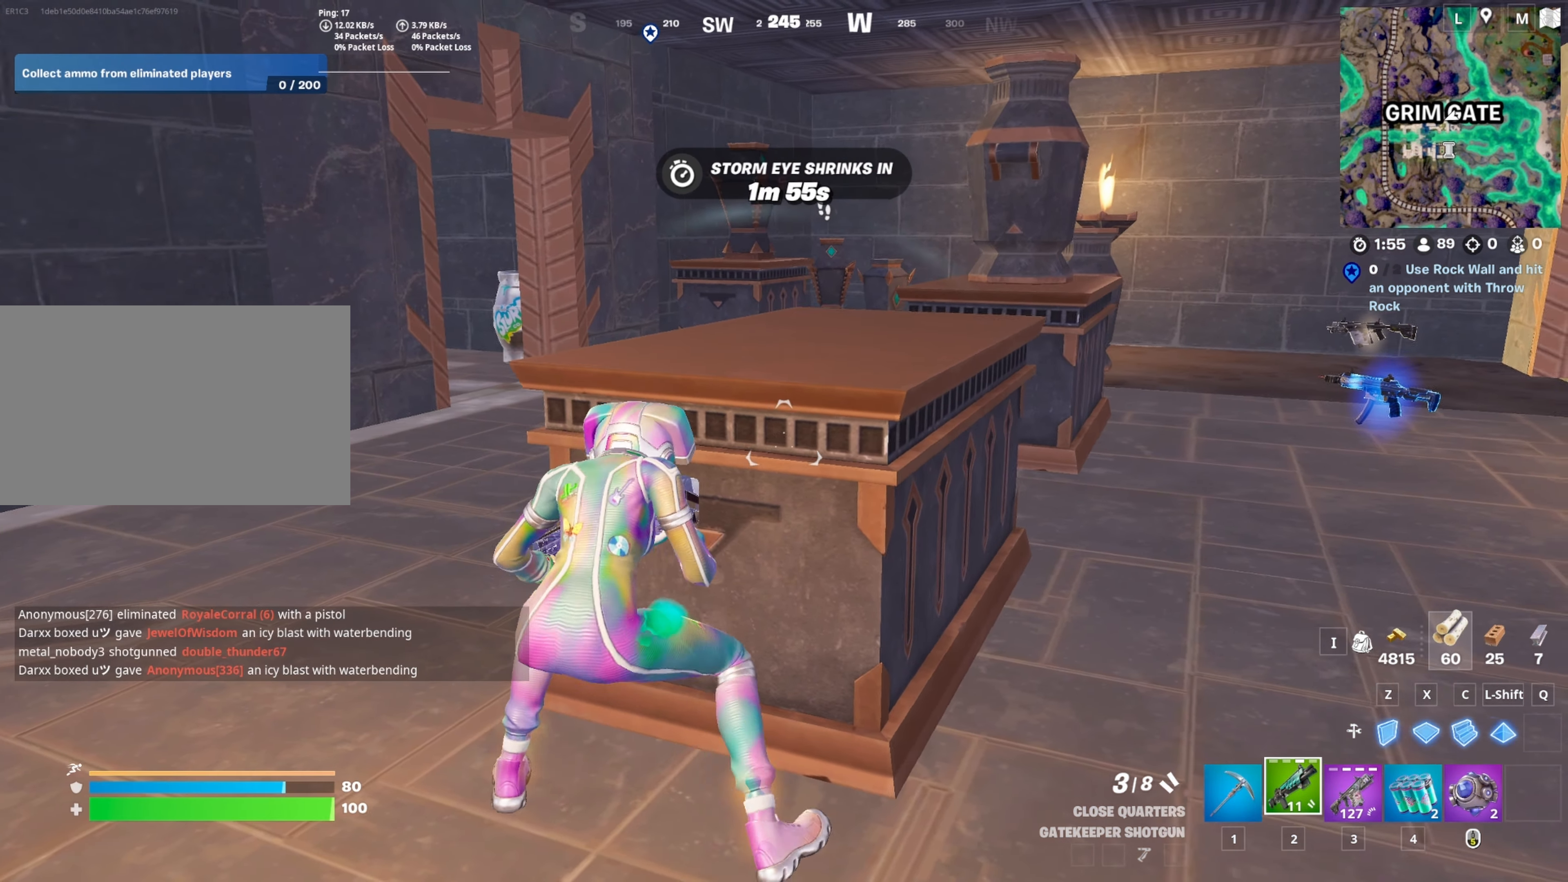
{"keys": ["1", "ctrl", "w"], "mouse": [], "mouse_move": "still", "events": [[150, "a", "down"], [150, "w", "down"], [300, "ctrl", "down"], [333, "1", "down"], [483, "a", "up"]]}
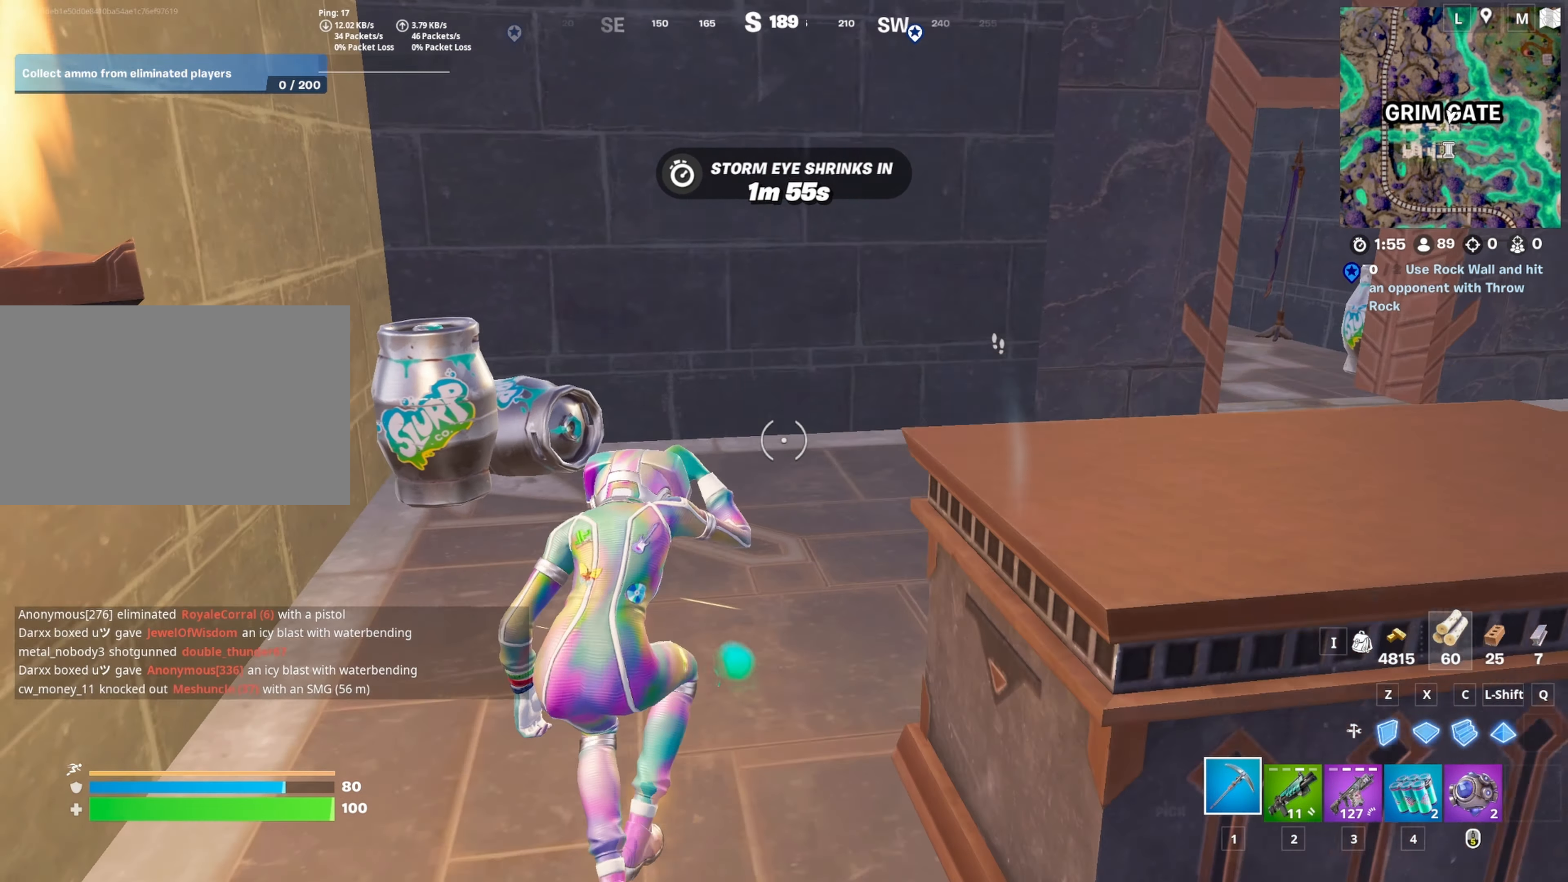
{"keys": ["w"], "mouse": ["left"], "mouse_move": "still", "events": [[67, "1", "up"], [67, "ctrl", "up"], [217, "mouse_left", "down"], [267, "a", "down"], [500, "a", "up"]]}